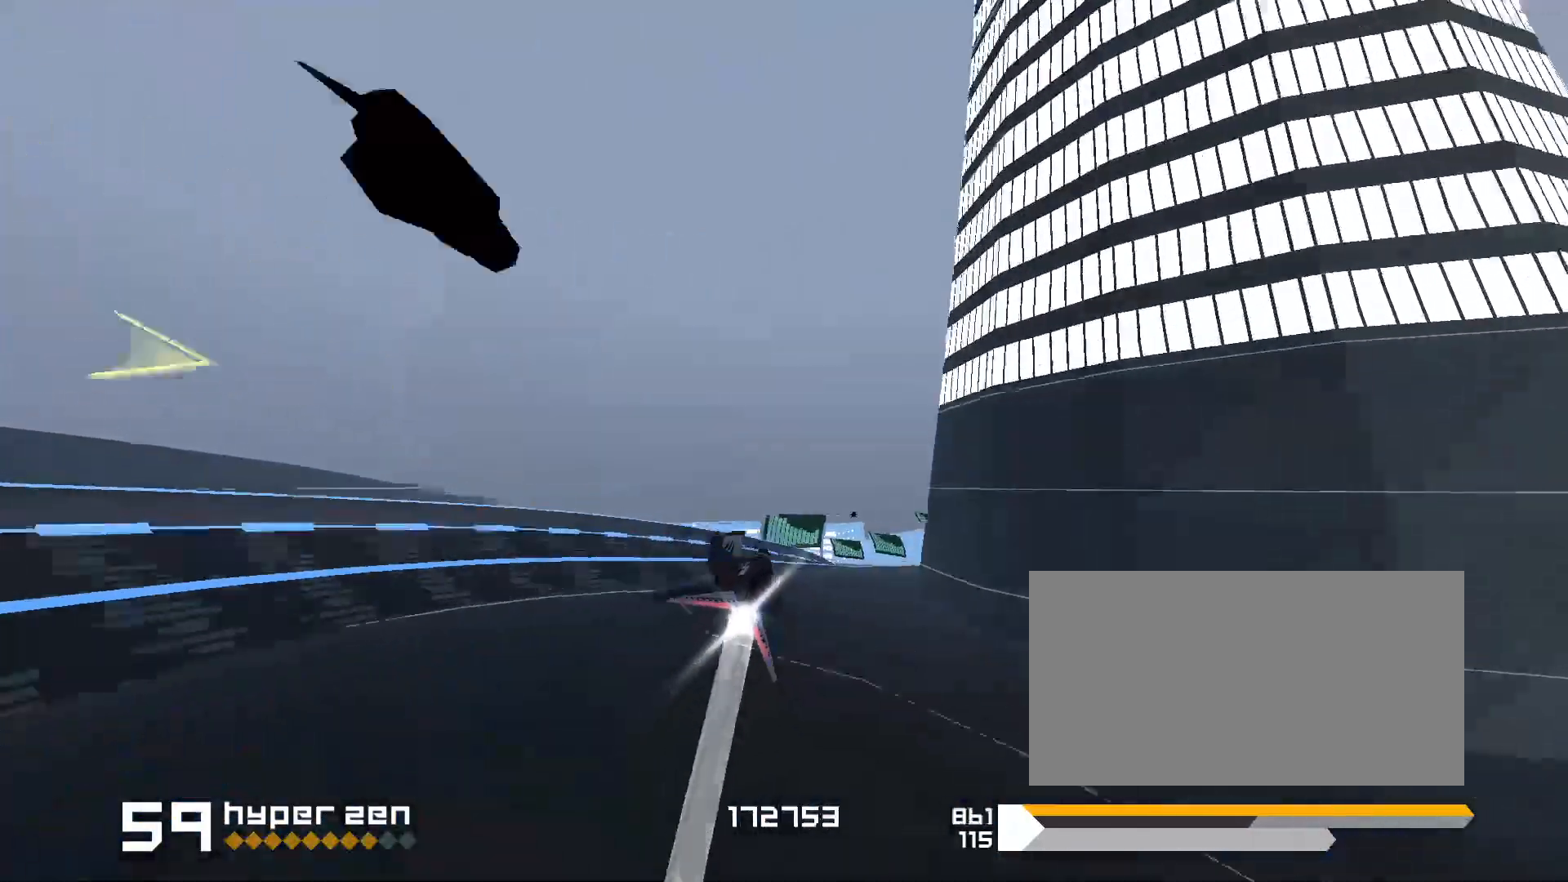
Gameplay with keyboard; each line is a JSON object with the keys held at the frame after it. "events" lists presses ("down") and releases ("up") of "1", "2", "3", "5", "d", "e", "f", "s" and "space" between this image and that frame as [ms after this image, input, new state], when the widget could be followed in between. No other keys are recorded. Mouse input is not recorded.
{"keys": ["space"], "events": []}
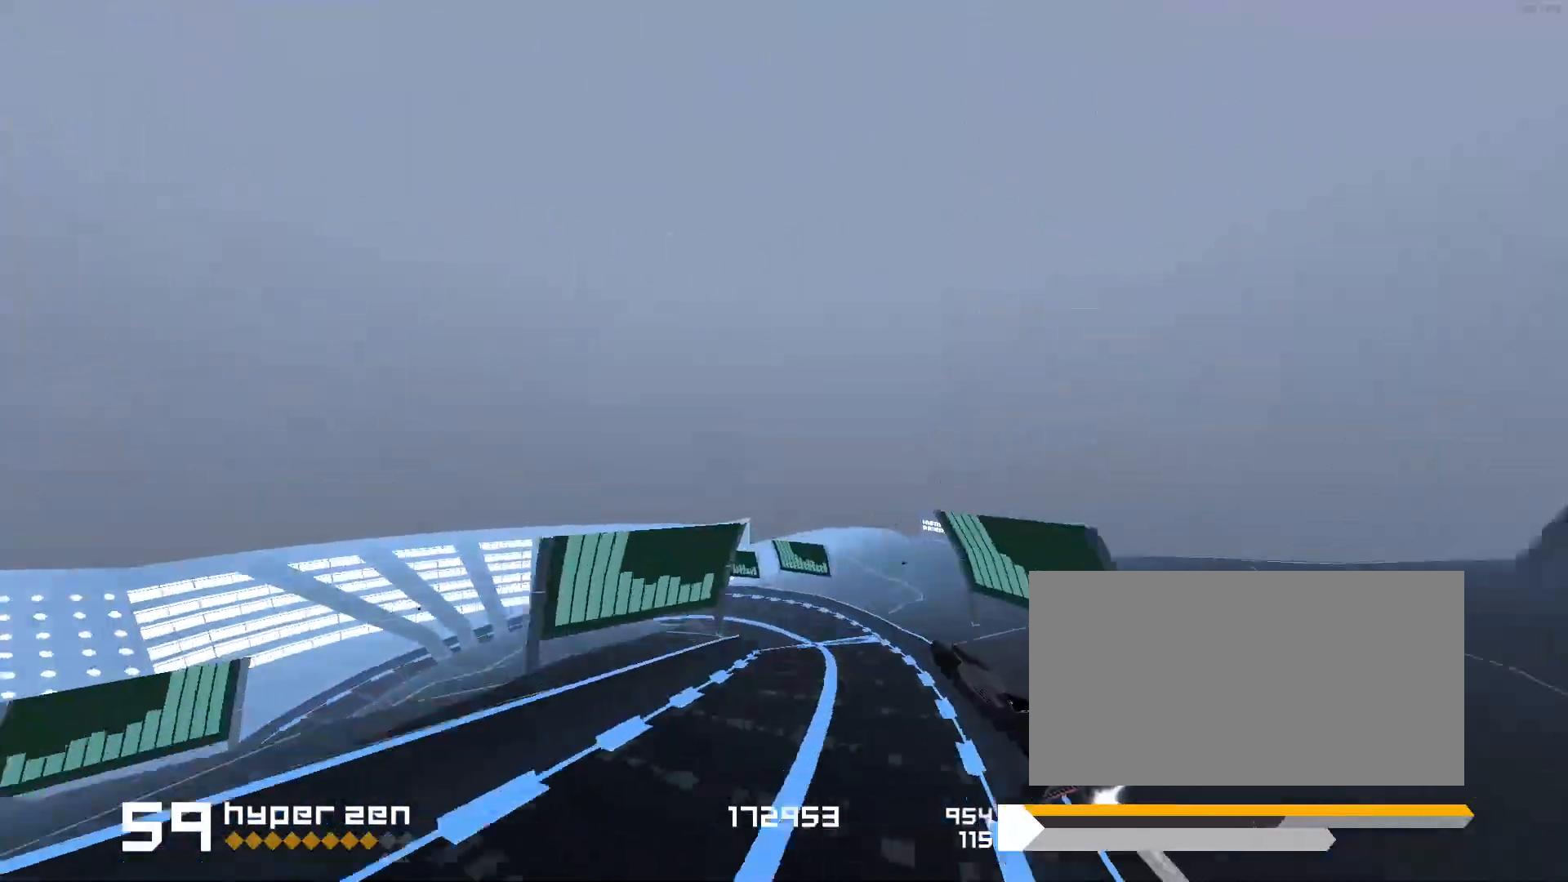
{"keys": ["1", "s", "space"], "events": [[100, "1", "down"], [350, "s", "down"]]}
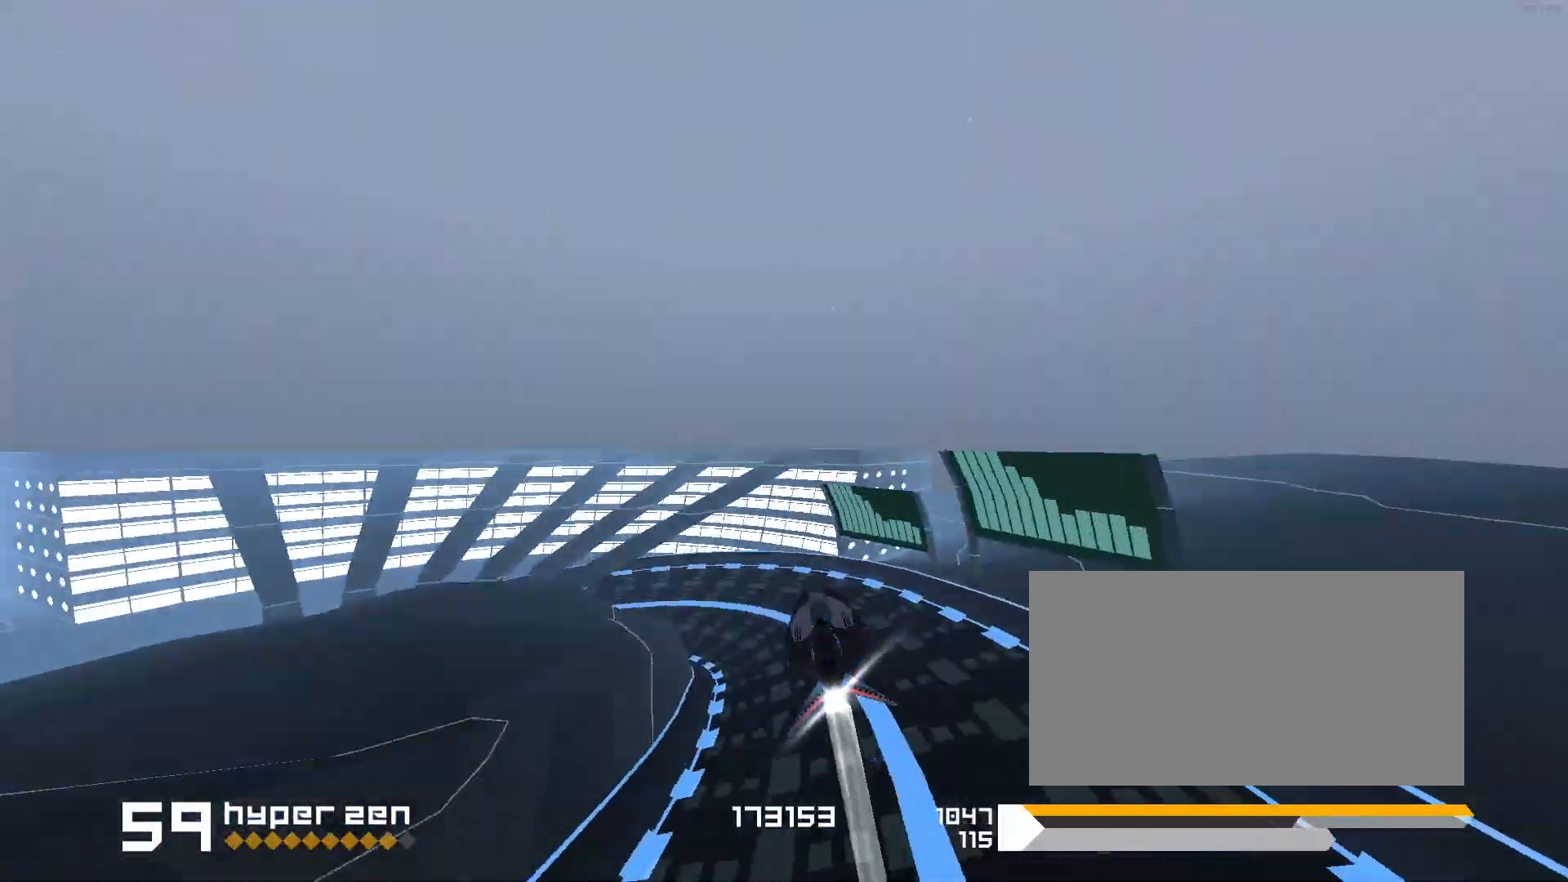
{"keys": ["1", "s", "space"], "events": [[17, "s", "up"], [383, "s", "down"]]}
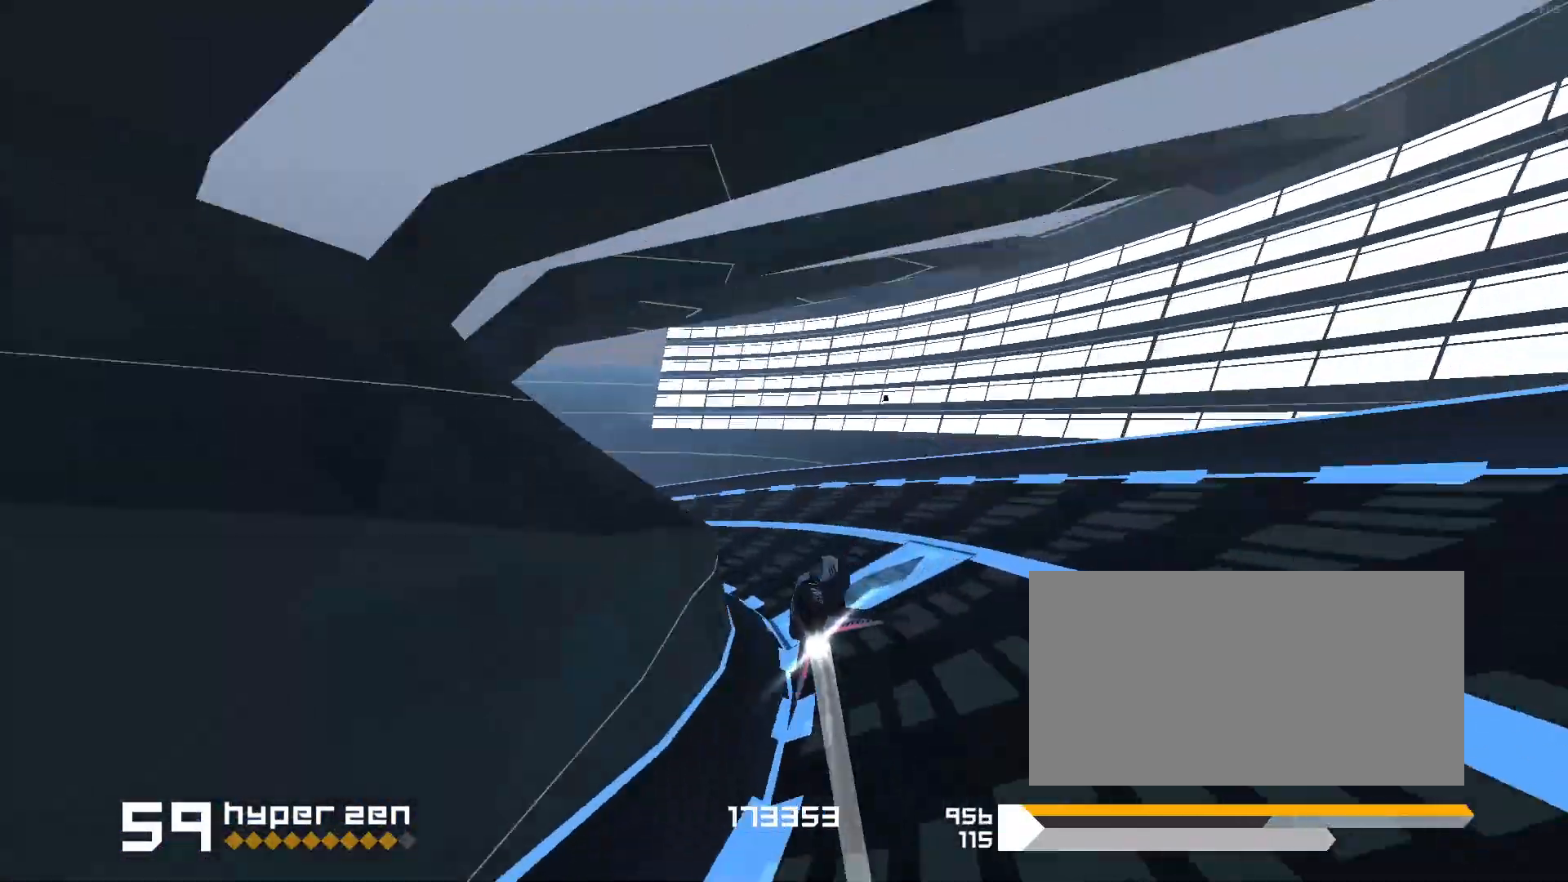
{"keys": ["1", "space"], "events": [[83, "s", "up"], [317, "s", "down"], [450, "s", "up"]]}
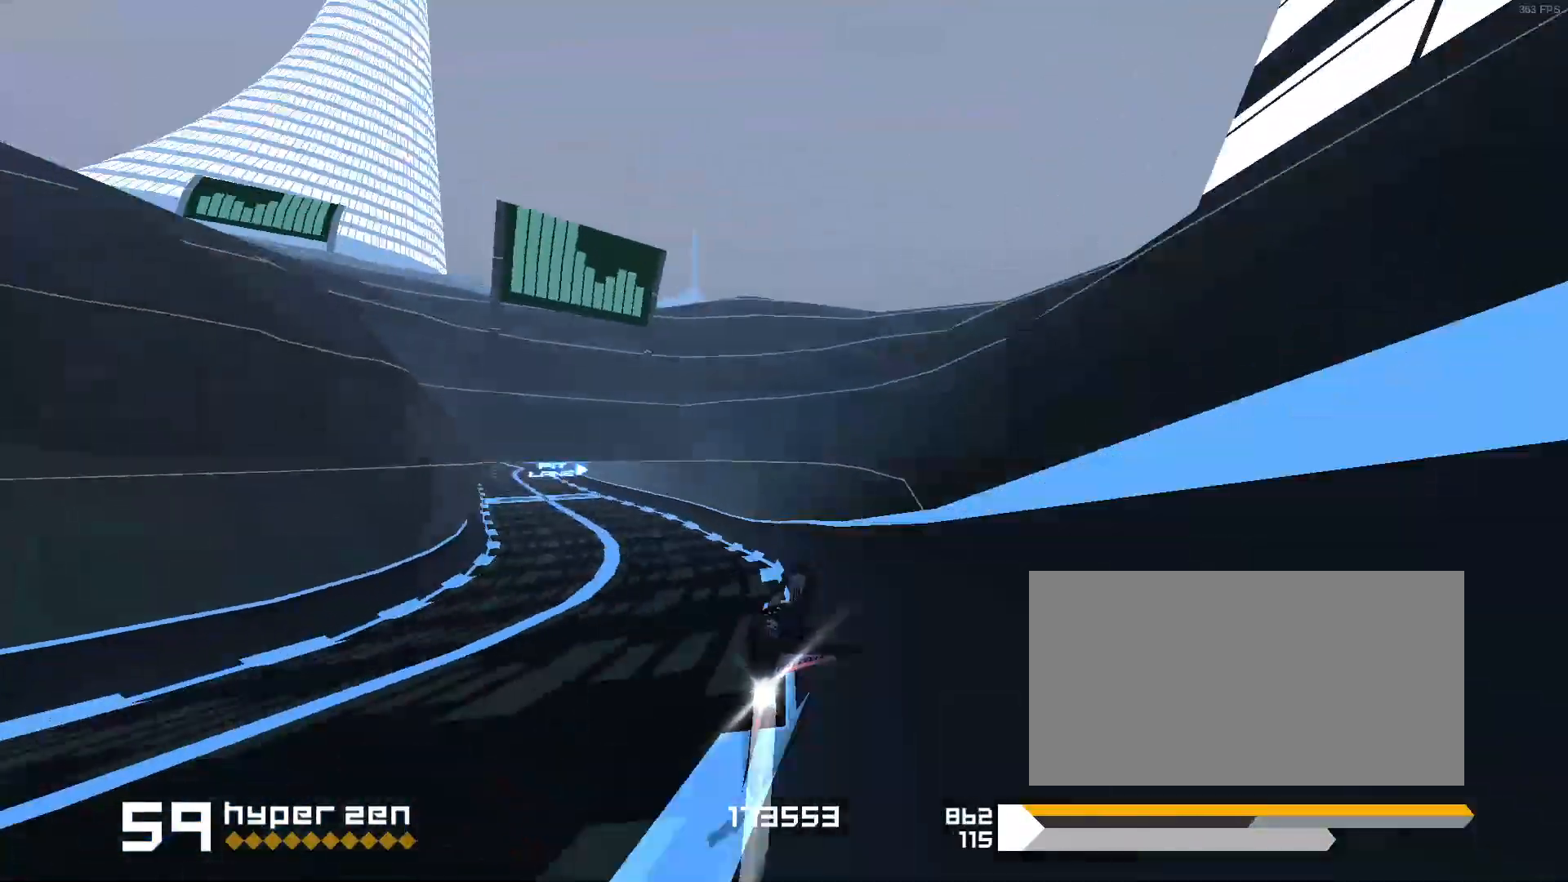
{"keys": [], "events": [[17, "1", "up"], [400, "space", "up"]]}
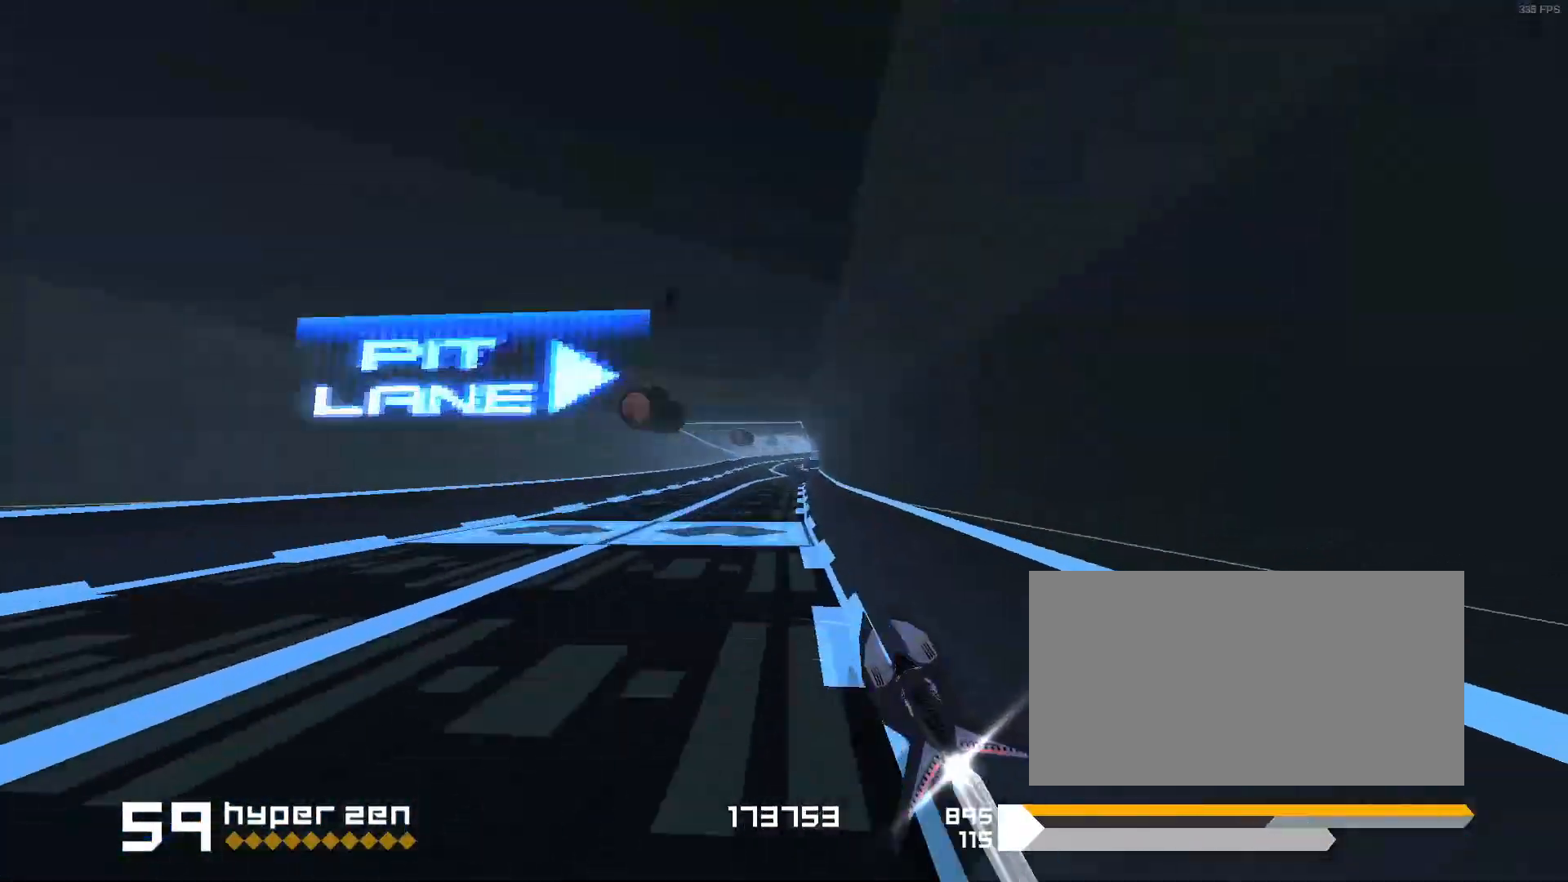
{"keys": ["3", "f"], "events": [[450, "3", "down"], [467, "f", "down"]]}
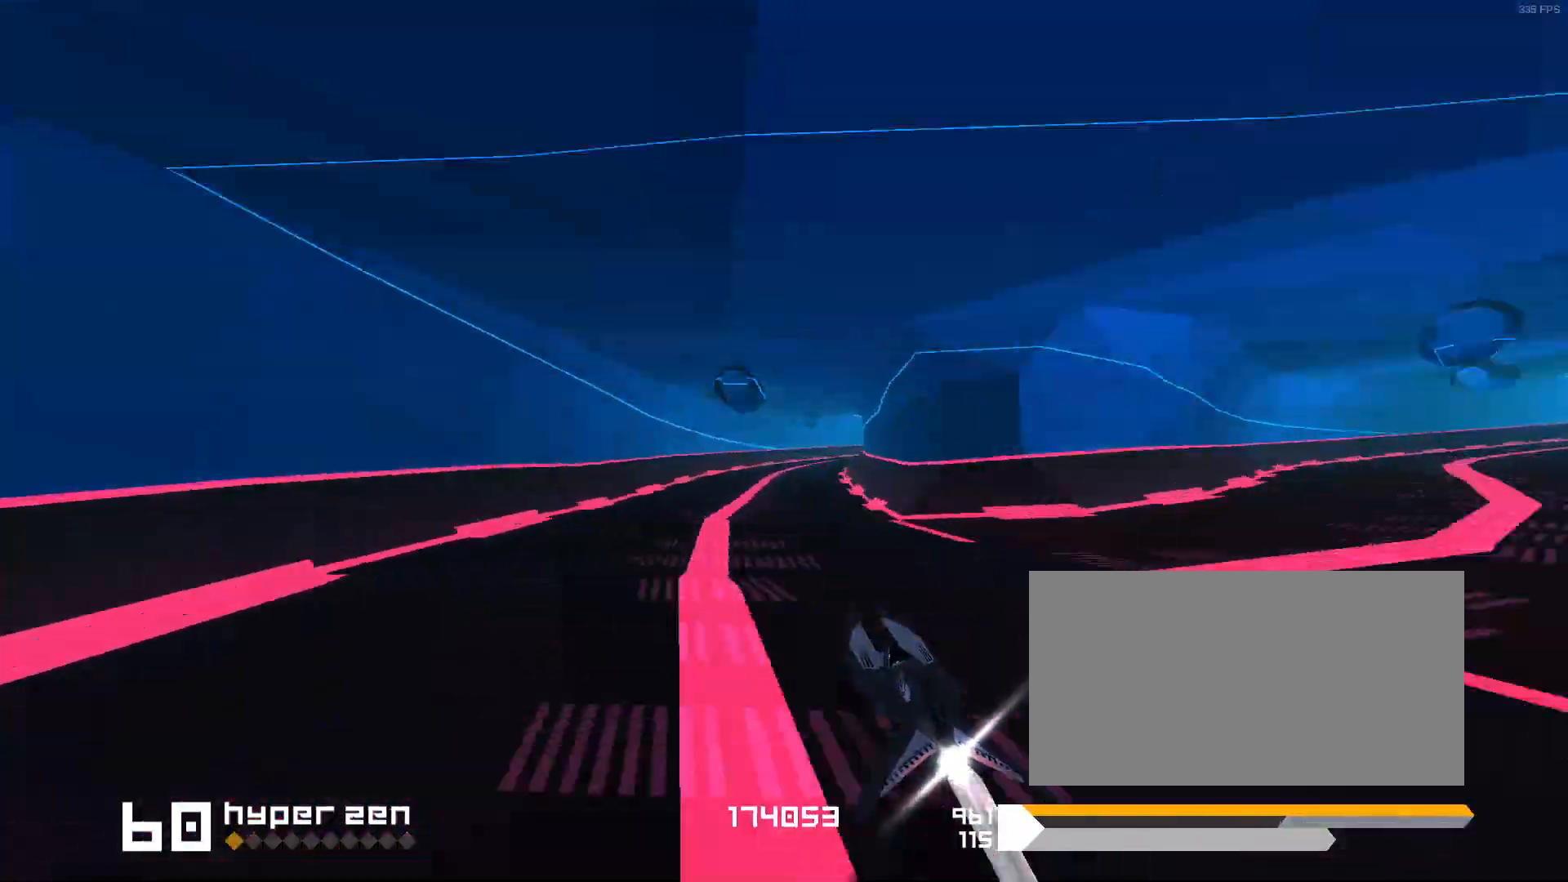
{"keys": [], "events": [[233, "f", "up"], [333, "3", "up"]]}
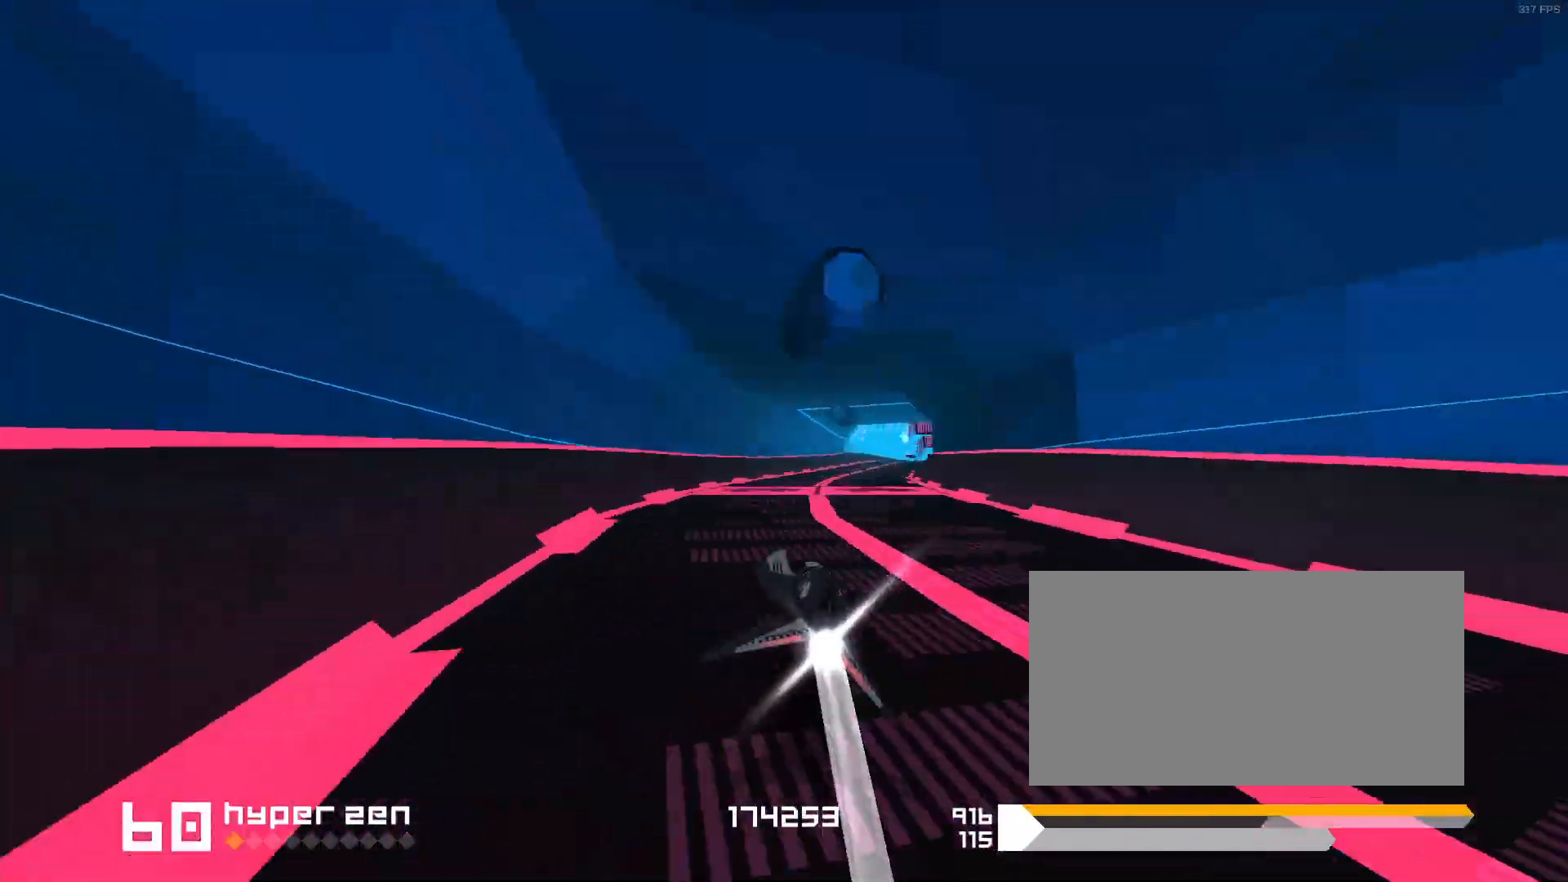
{"keys": [], "events": [[283, "3", "down"], [483, "3", "up"]]}
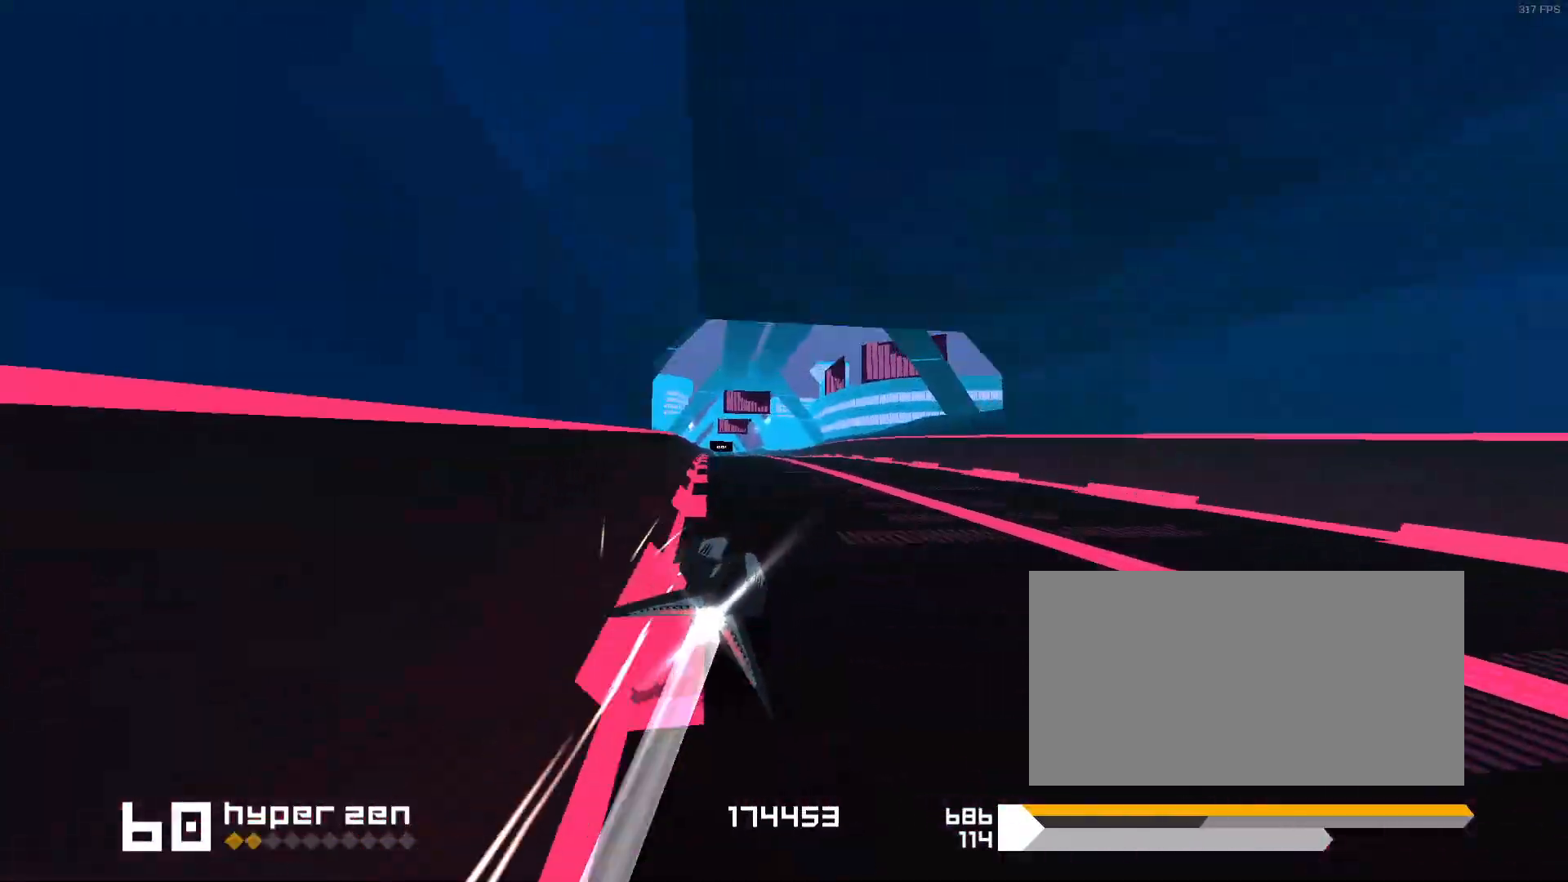
{"keys": [], "events": [[100, "s", "down"], [217, "1", "down"], [333, "s", "up"], [367, "1", "up"]]}
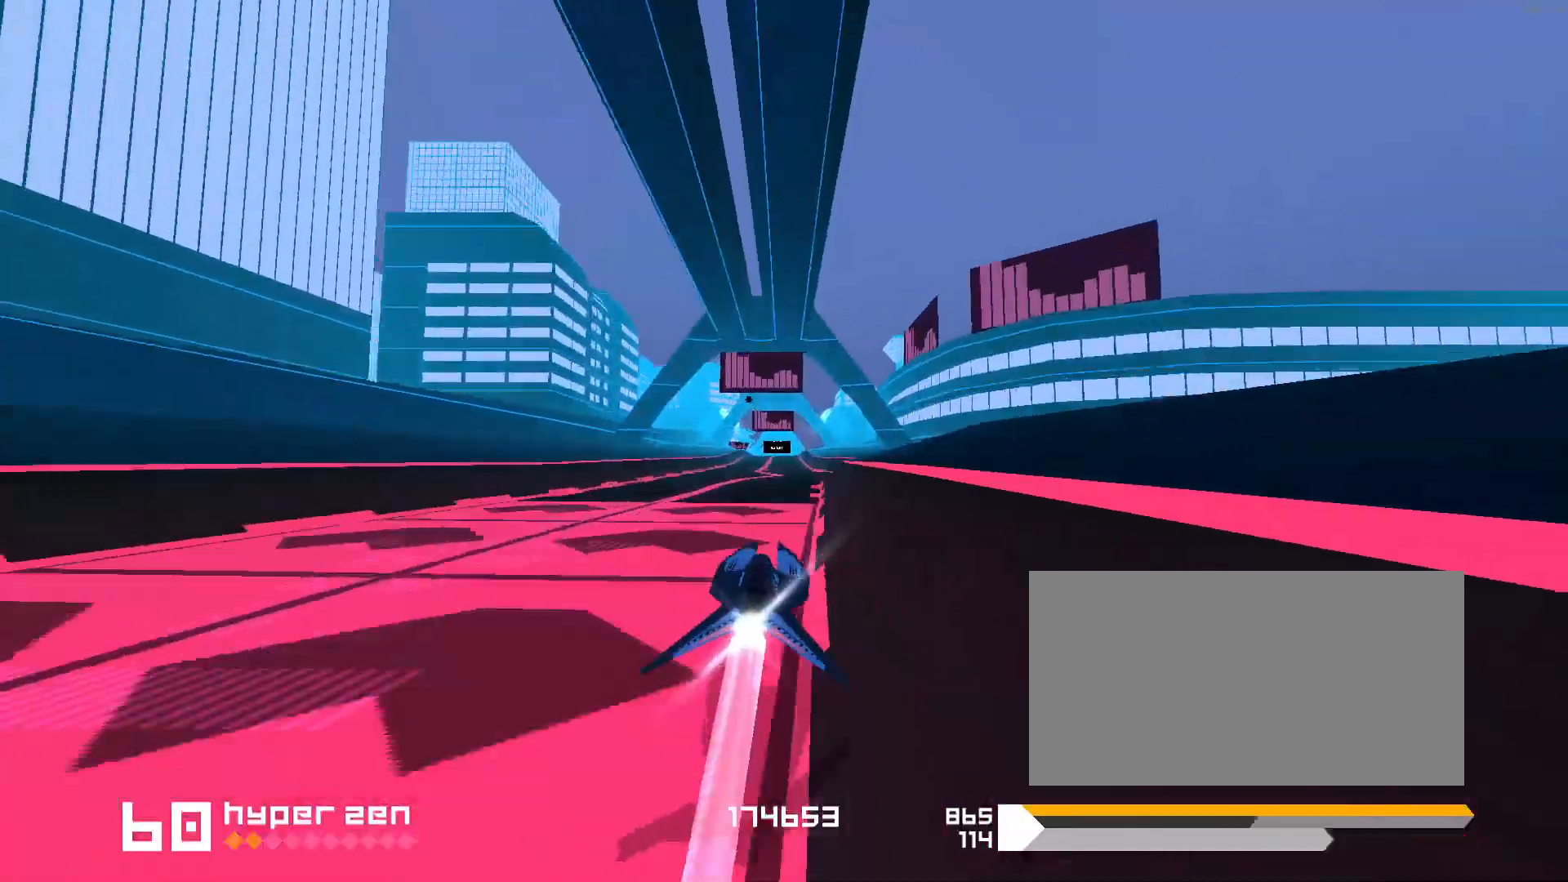
{"keys": ["3"], "events": [[233, "1", "down"], [317, "1", "up"], [367, "3", "down"]]}
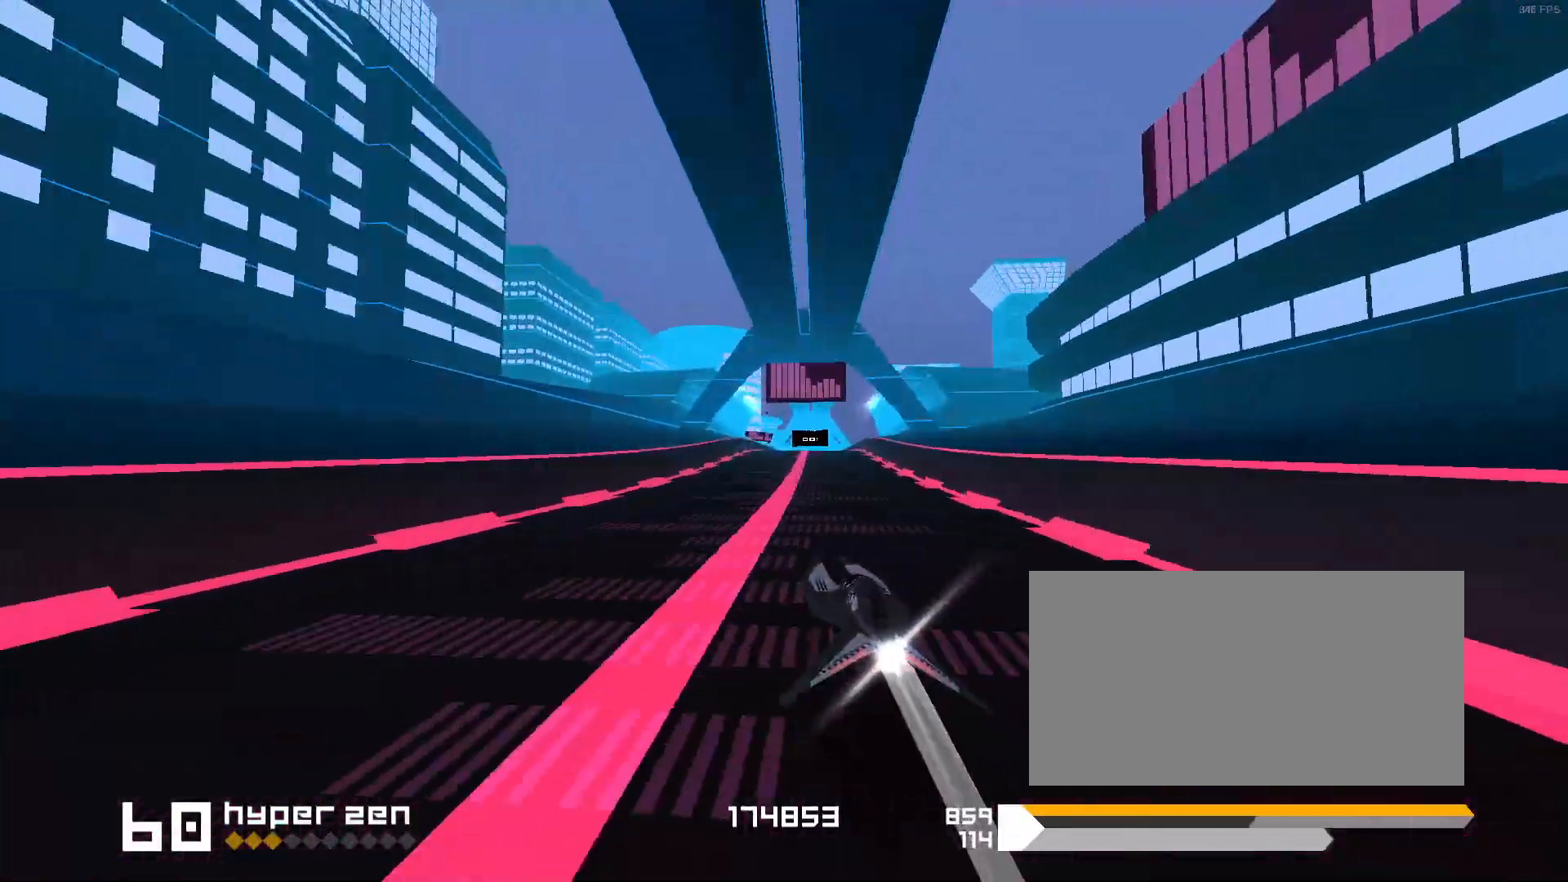
{"keys": [], "events": [[67, "3", "up"], [417, "1", "down"], [483, "1", "up"]]}
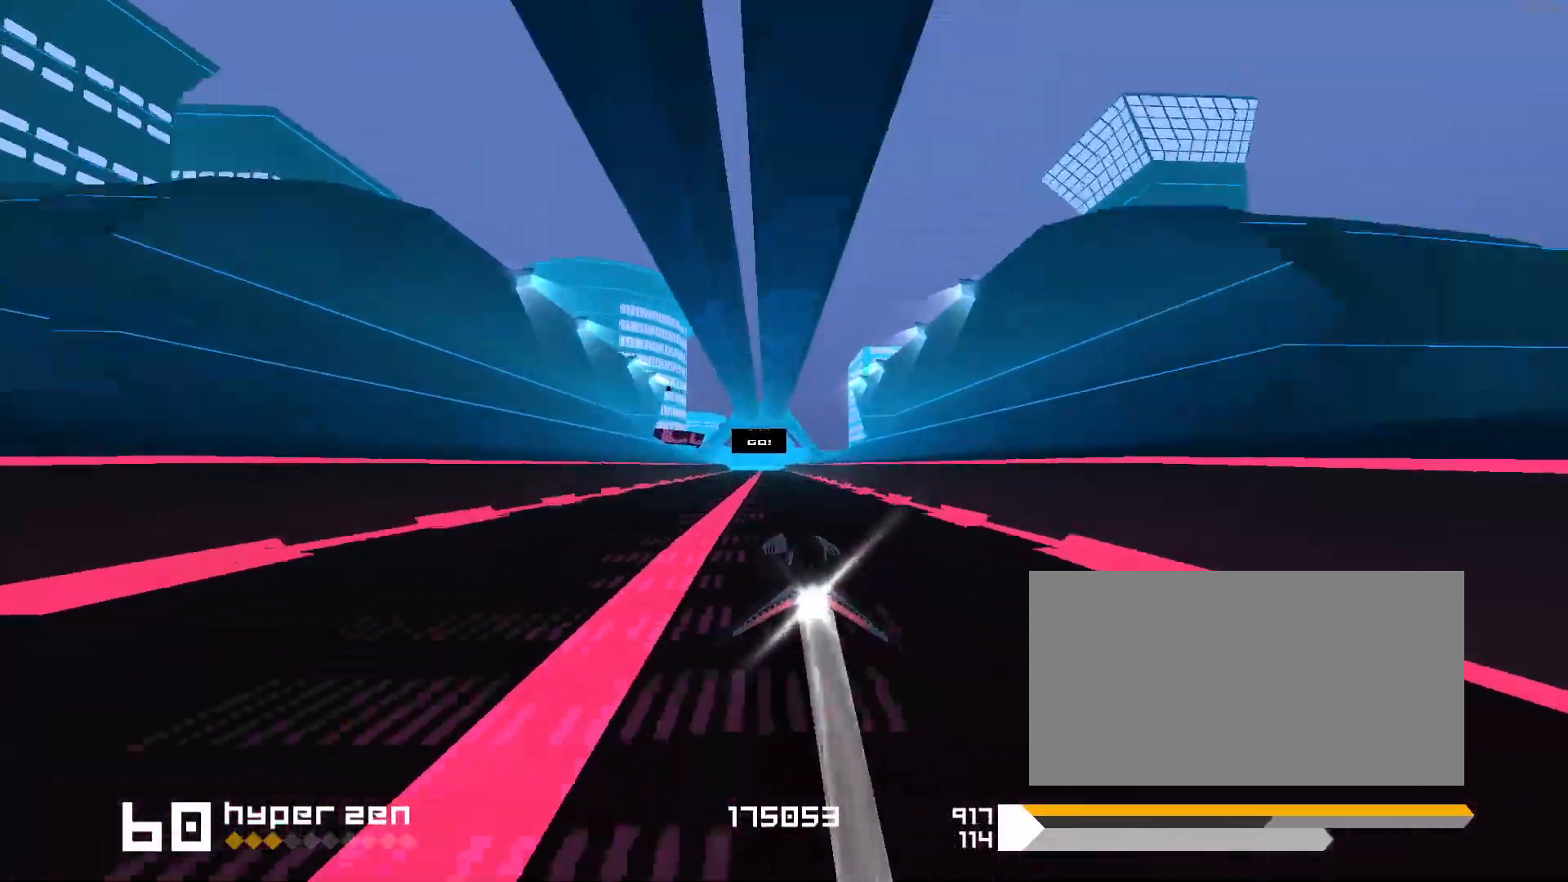
{"keys": [], "events": [[117, "1", "down"], [217, "1", "up"]]}
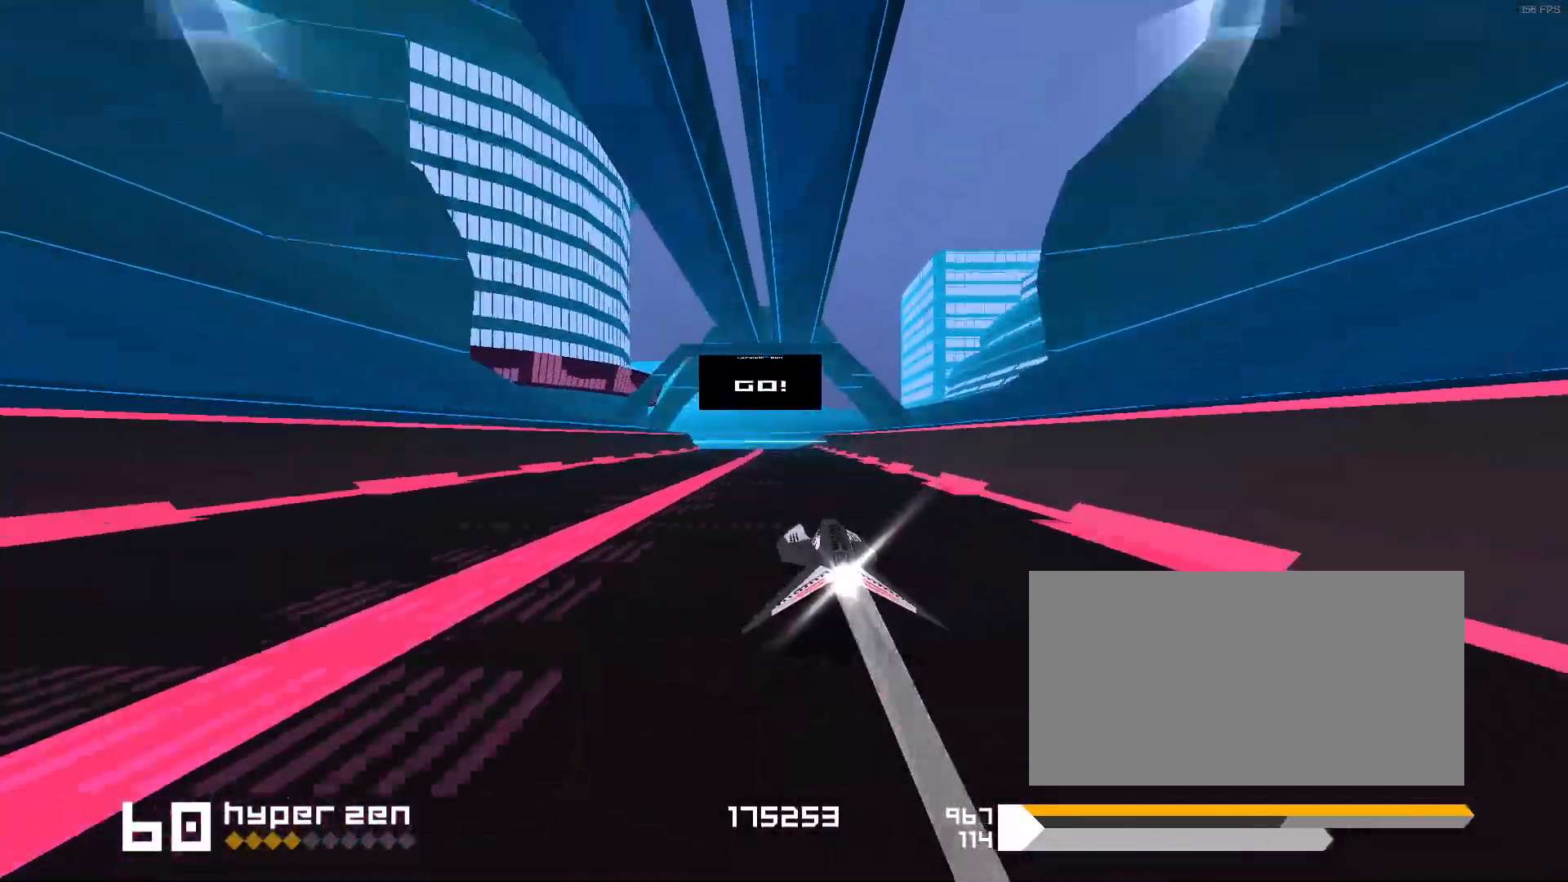
{"keys": ["1", "s", "space"], "events": [[150, "space", "down"], [183, "1", "down"], [183, "s", "down"]]}
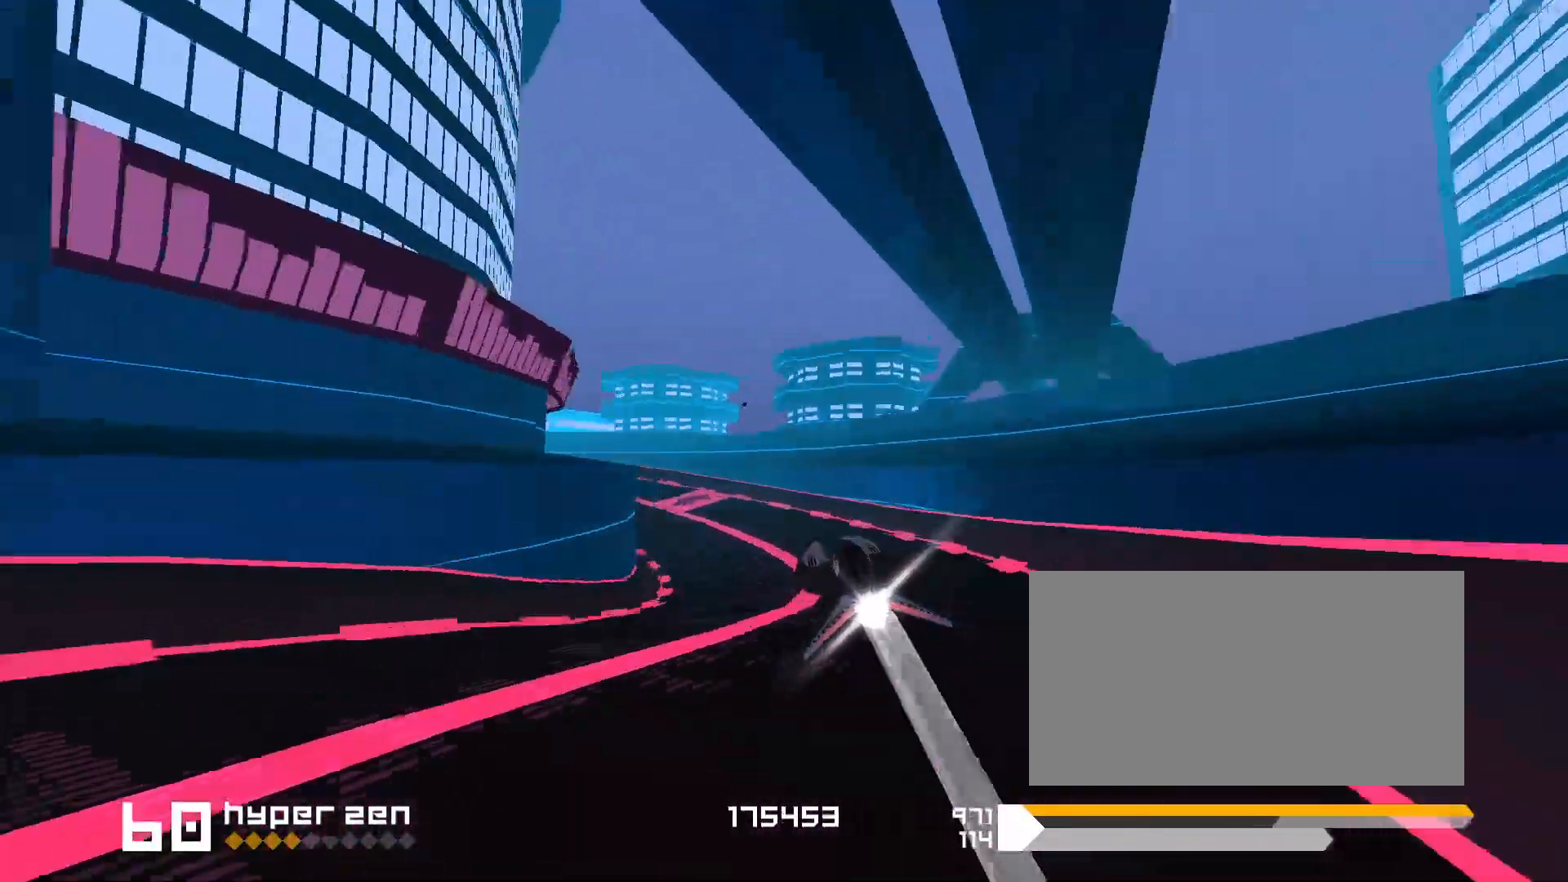
{"keys": ["3", "space"], "events": [[50, "s", "up"], [250, "1", "up"], [500, "3", "down"]]}
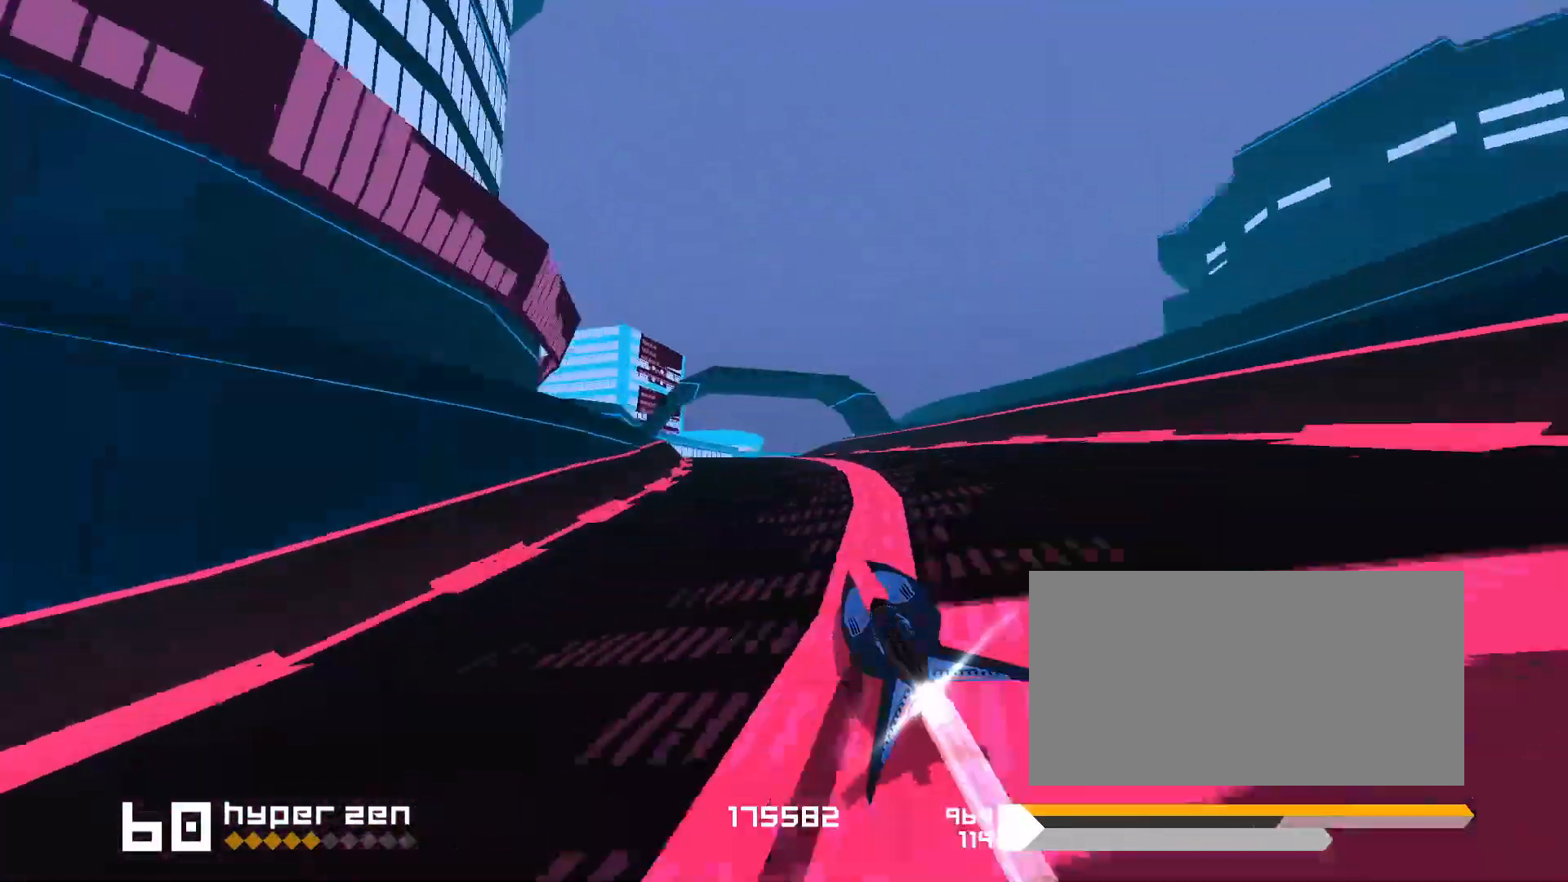
{"keys": ["3", "space"], "events": [[217, "f", "down"], [350, "f", "up"]]}
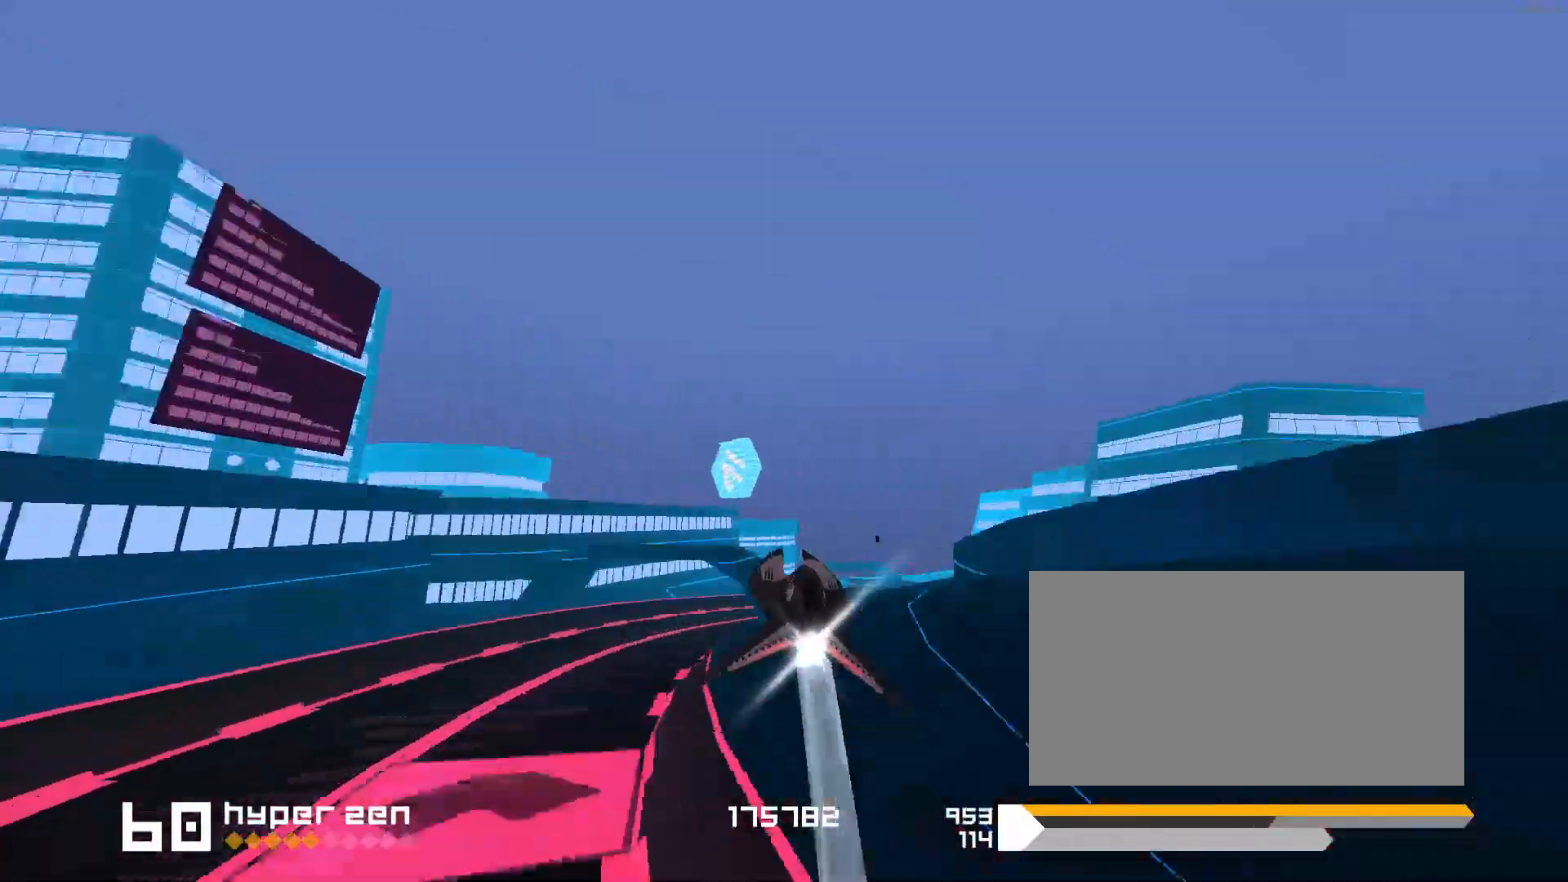
{"keys": ["1", "s", "space"], "events": [[17, "3", "up"], [483, "1", "down"], [500, "s", "down"]]}
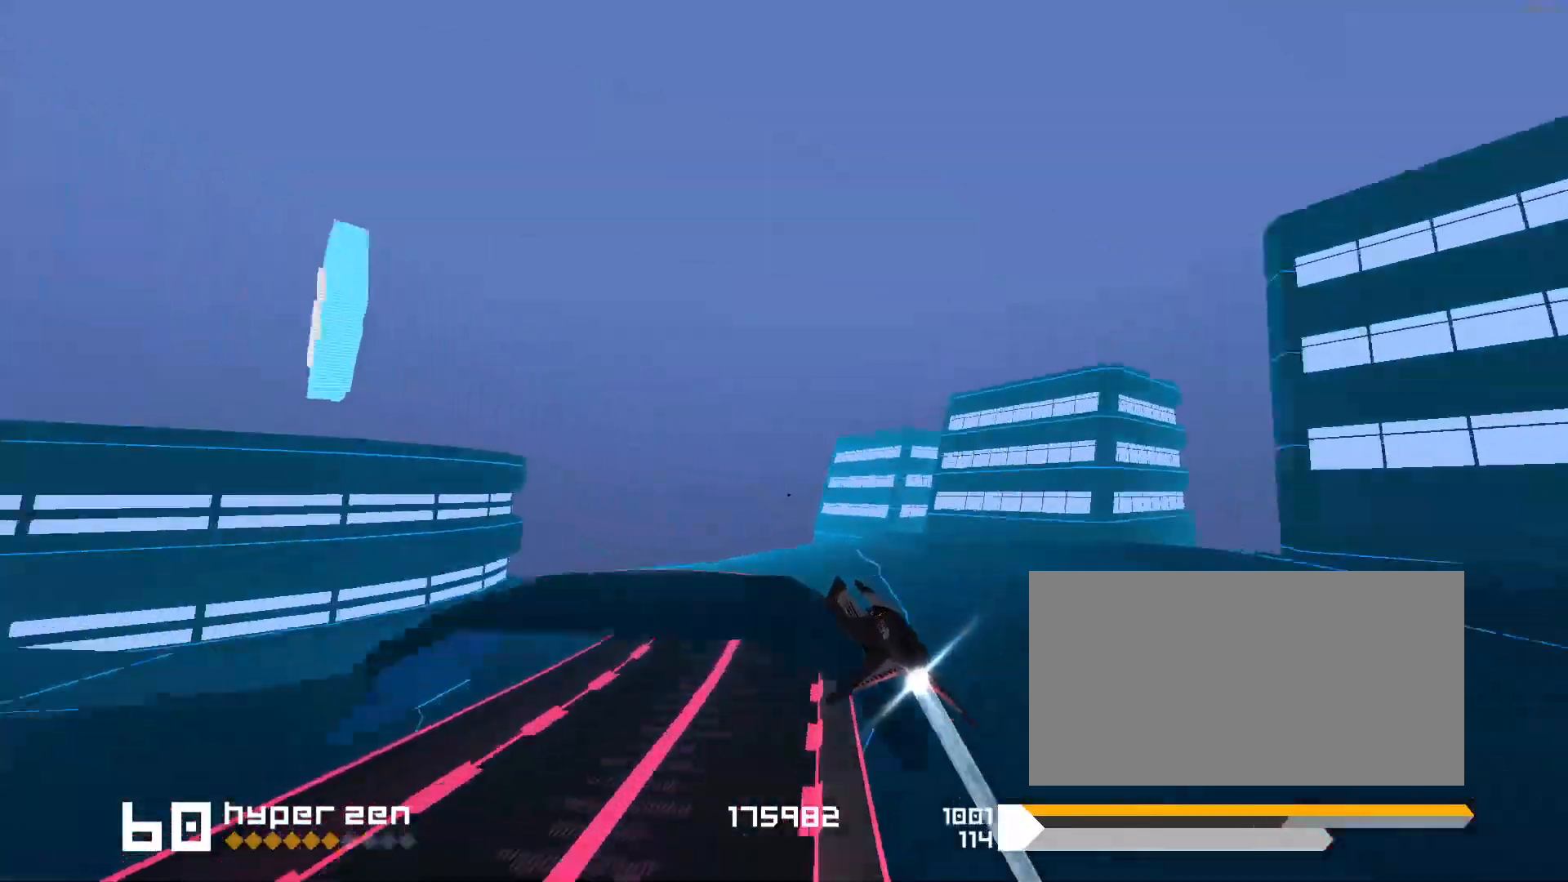
{"keys": ["1", "s", "space"], "events": [[133, "s", "up"], [417, "s", "down"]]}
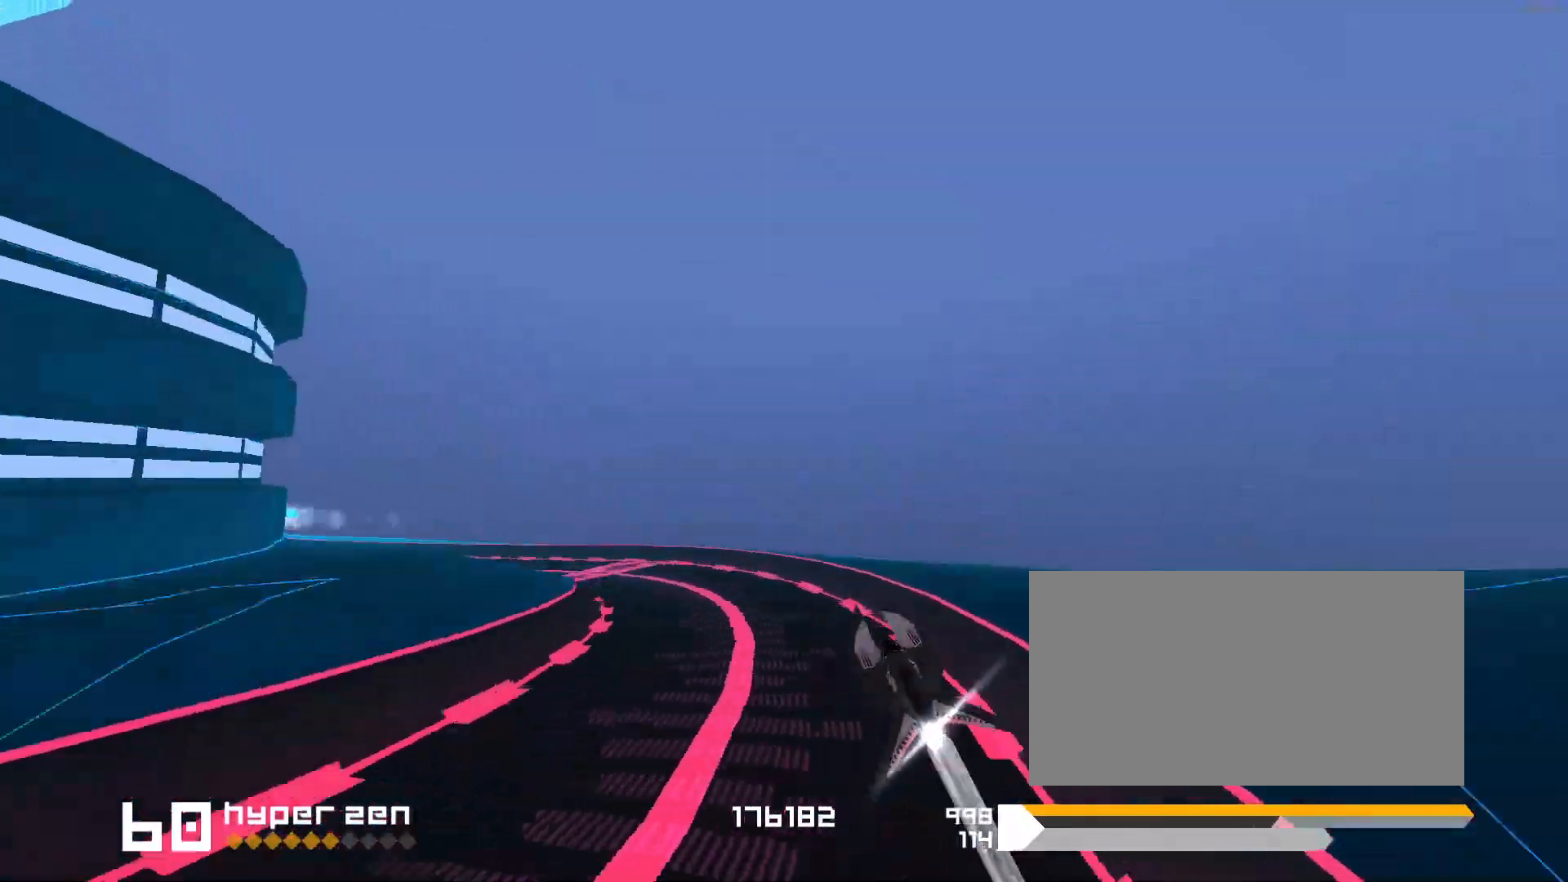
{"keys": ["3", "space"], "events": [[167, "s", "up"], [250, "1", "up"], [383, "3", "down"]]}
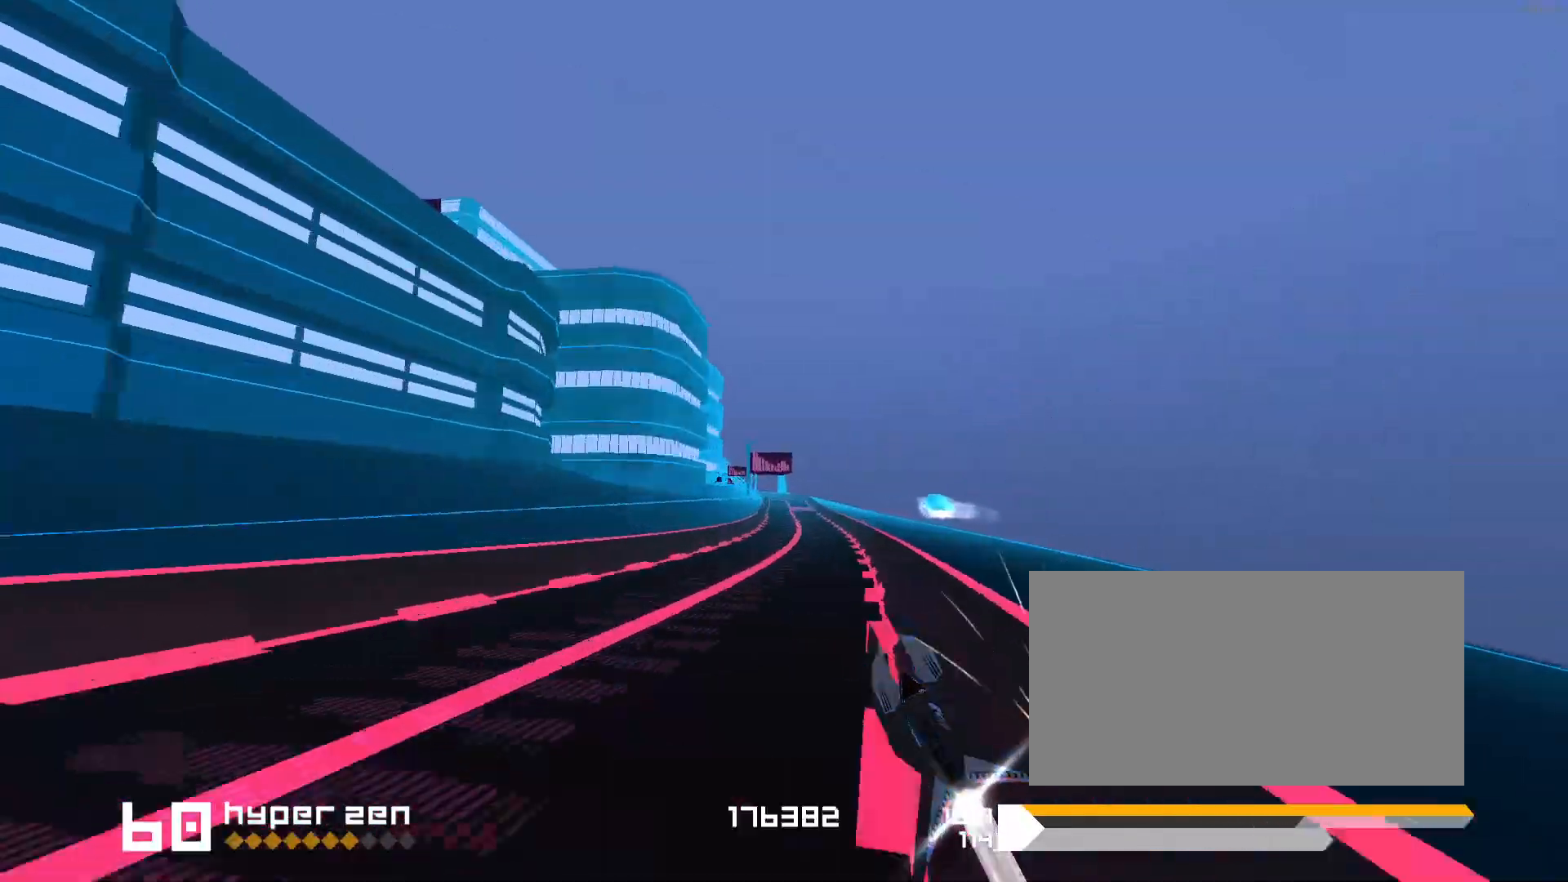
{"keys": [], "events": [[17, "3", "up"], [67, "space", "up"], [267, "3", "down"], [467, "3", "up"]]}
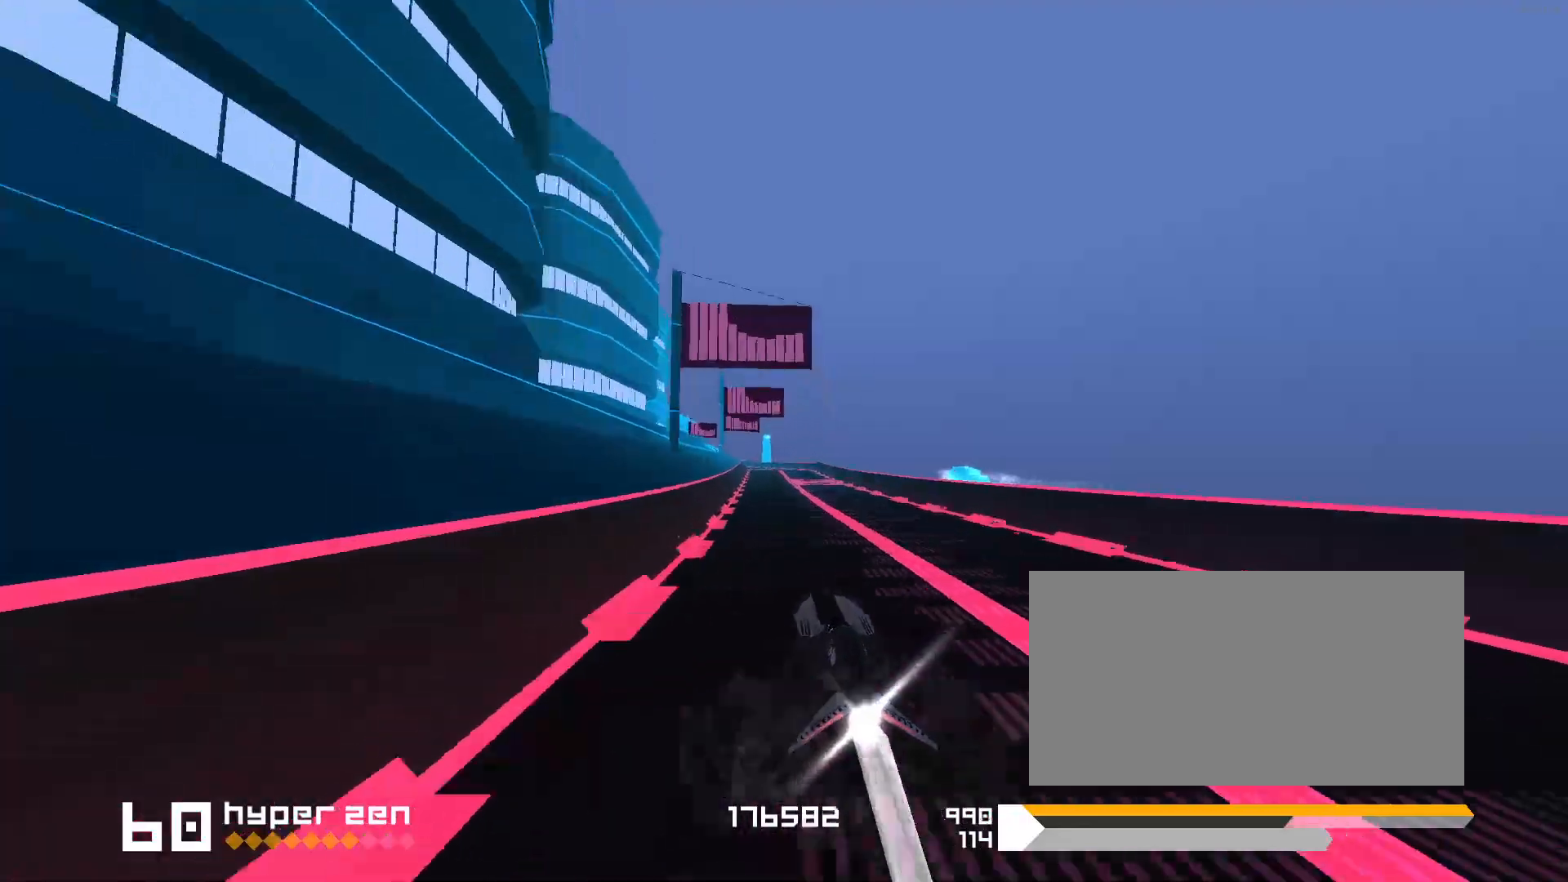
{"keys": ["1"], "events": [[250, "1", "down"]]}
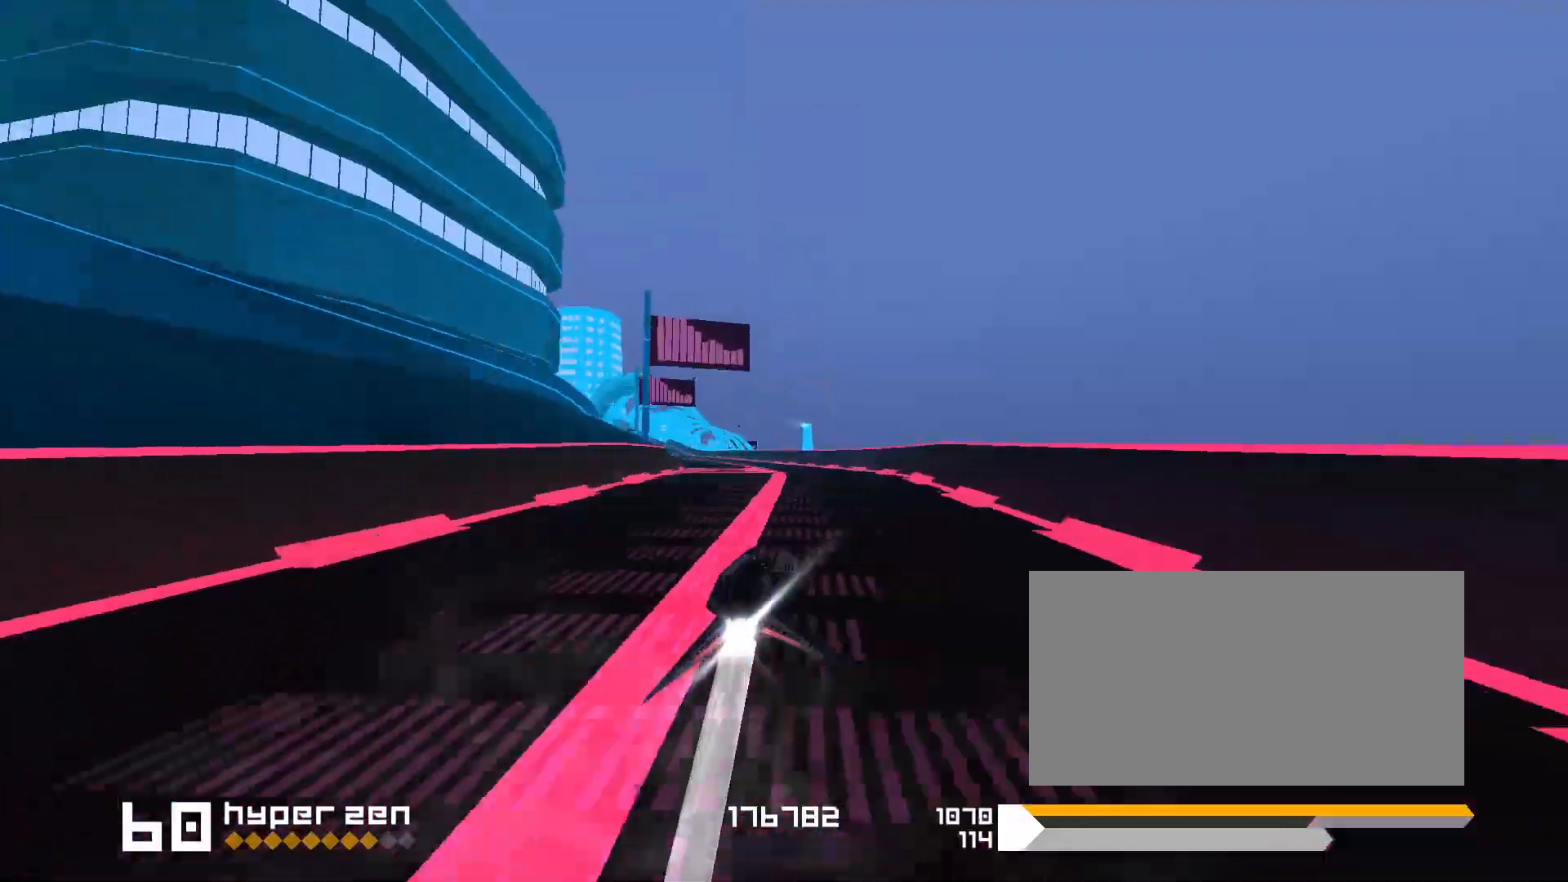
{"keys": [], "events": [[83, "1", "up"], [283, "1", "down"], [333, "1", "up"]]}
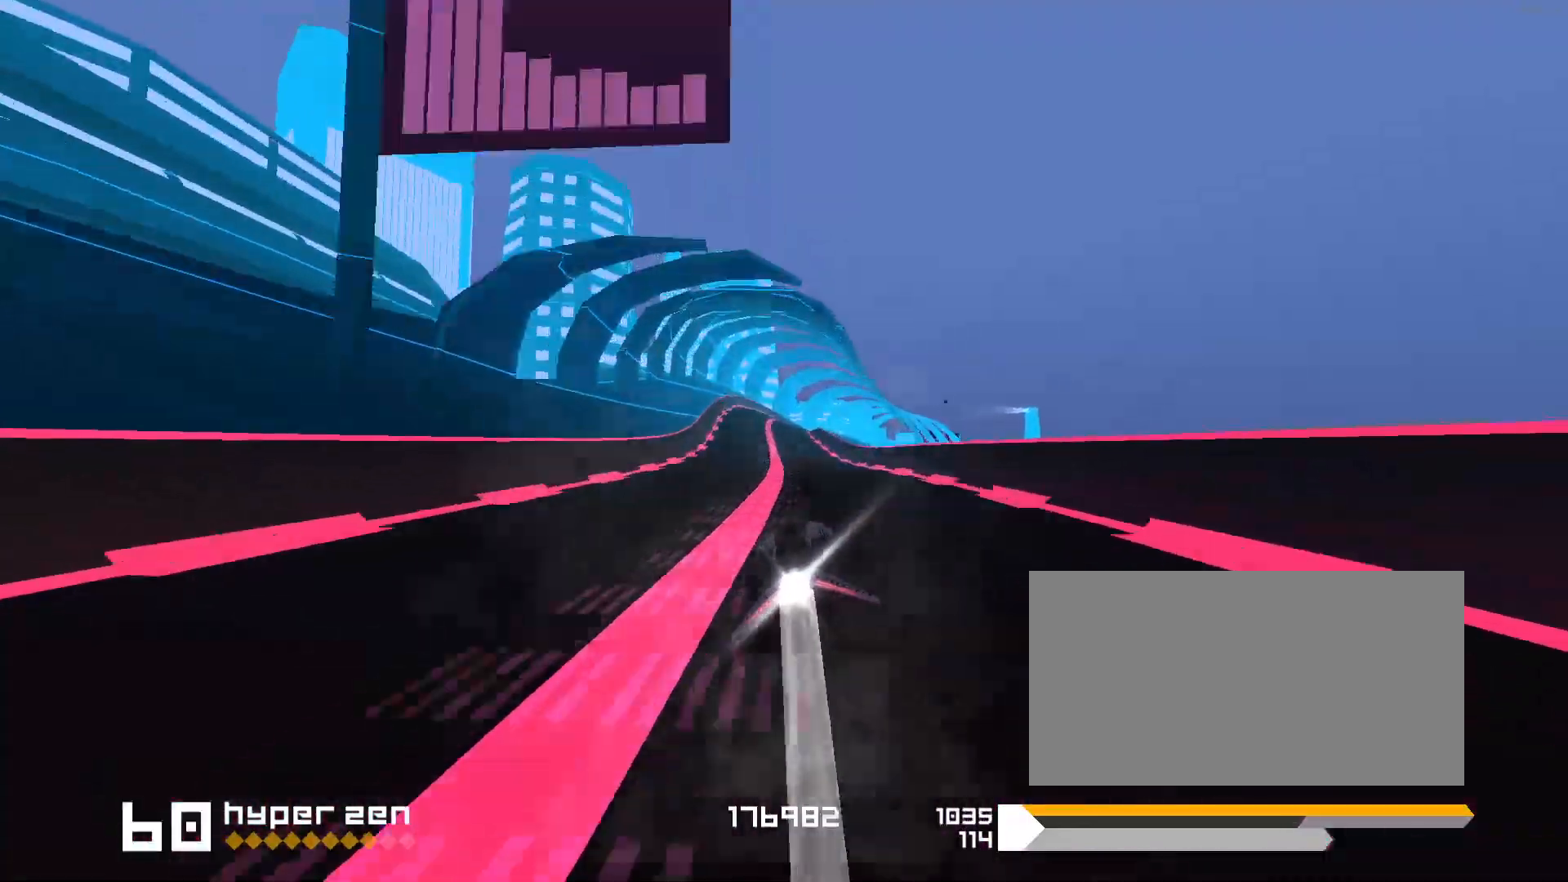
{"keys": ["3", "space"], "events": [[100, "space", "down"], [150, "3", "down"]]}
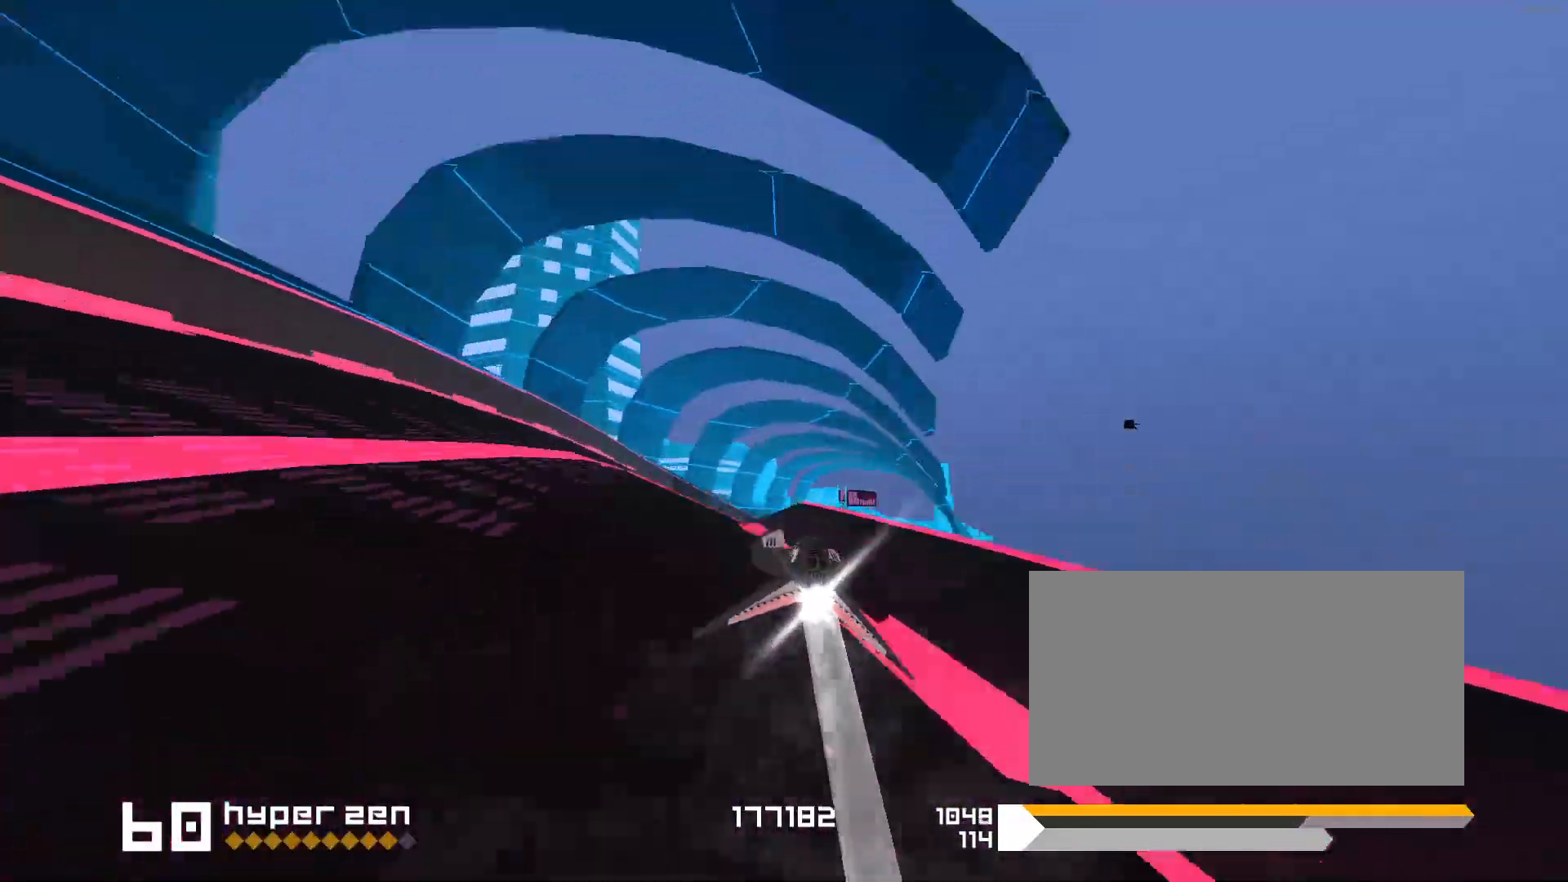
{"keys": ["1", "space"], "events": [[83, "3", "up"], [217, "1", "down"]]}
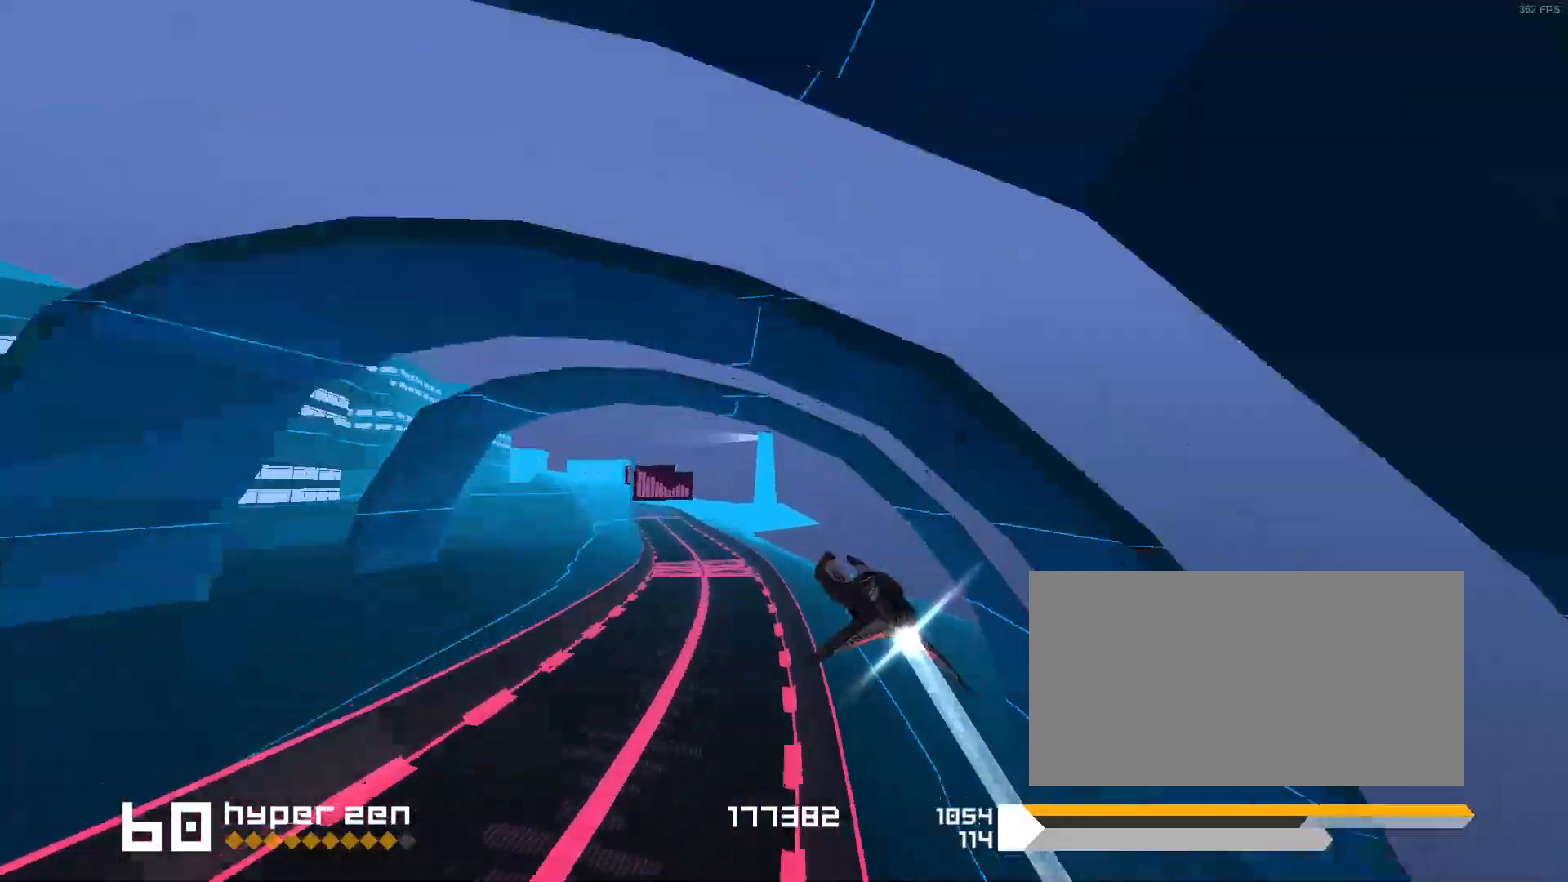
{"keys": ["1", "space"], "events": [[150, "1", "up"], [500, "1", "down"]]}
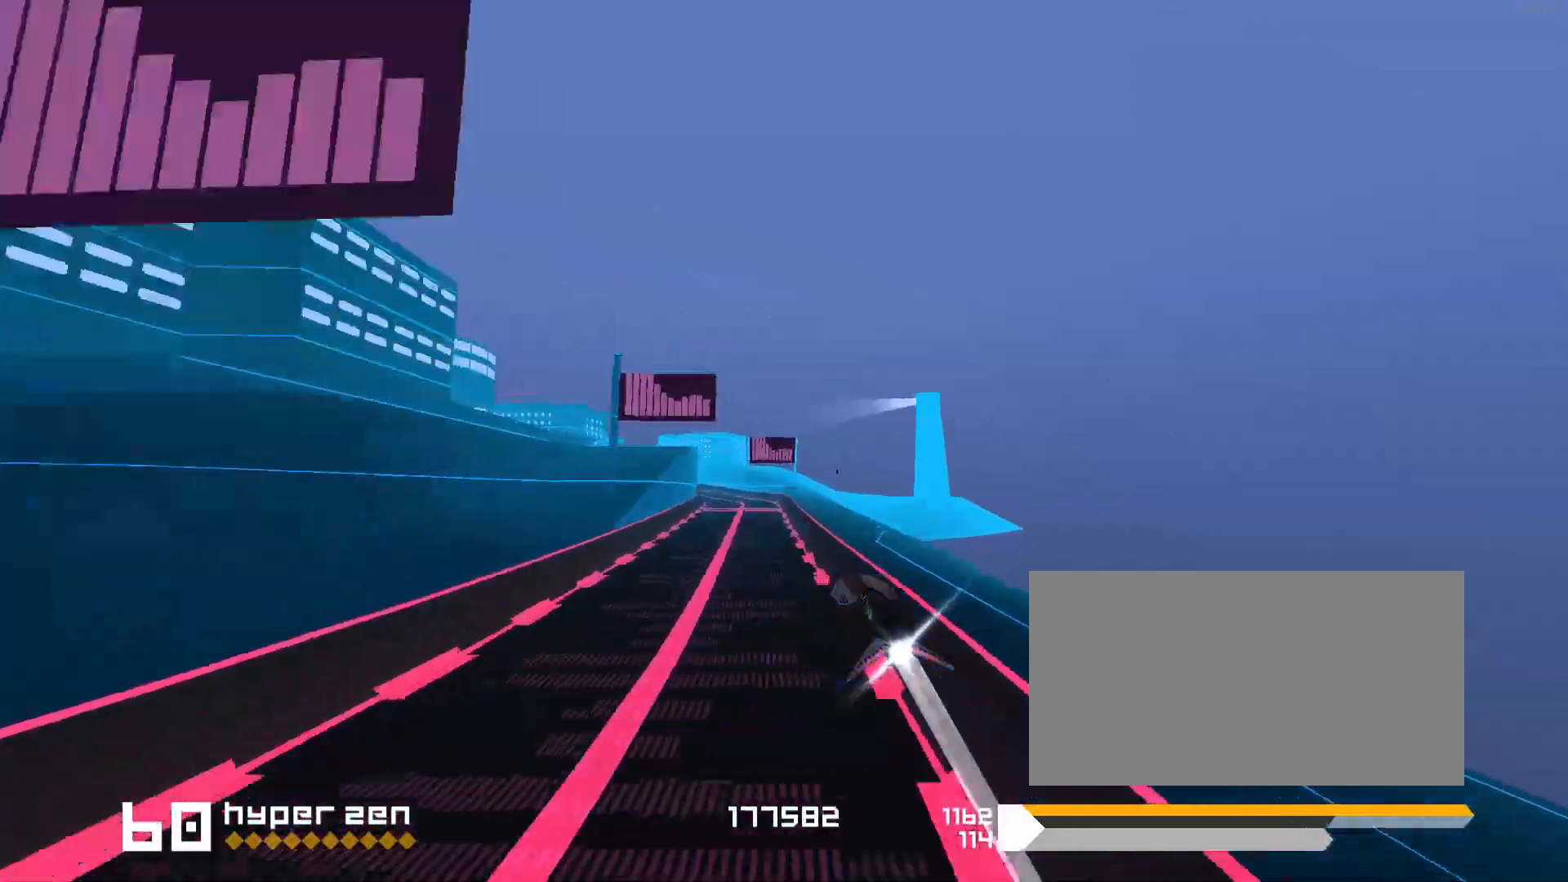
{"keys": [], "events": [[17, "space", "up"], [450, "1", "up"]]}
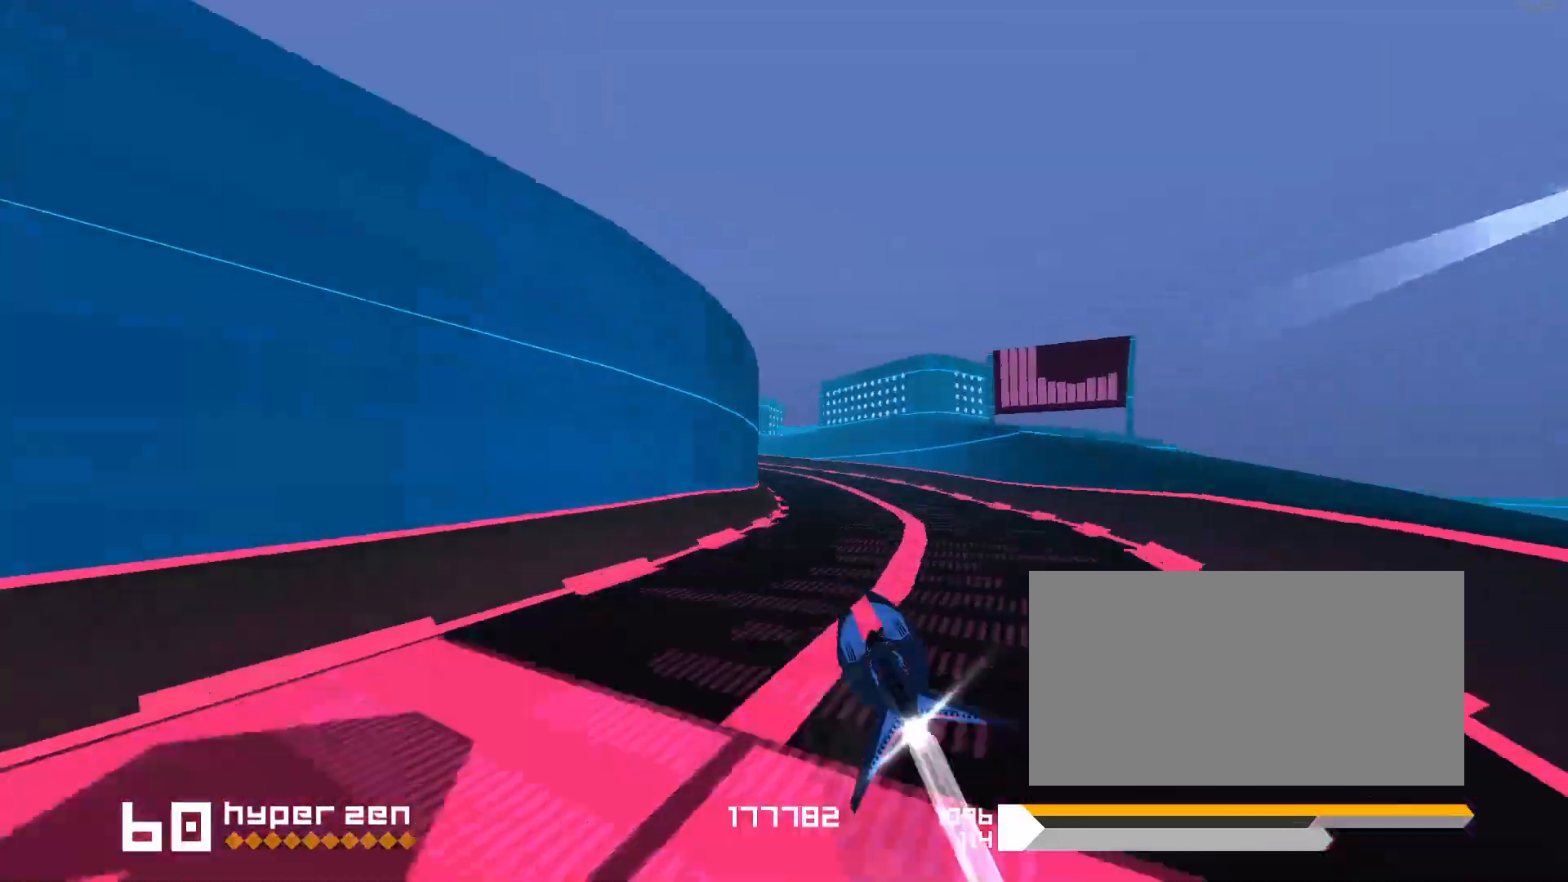
{"keys": ["1"], "events": [[183, "1", "down"], [233, "s", "down"], [383, "s", "up"]]}
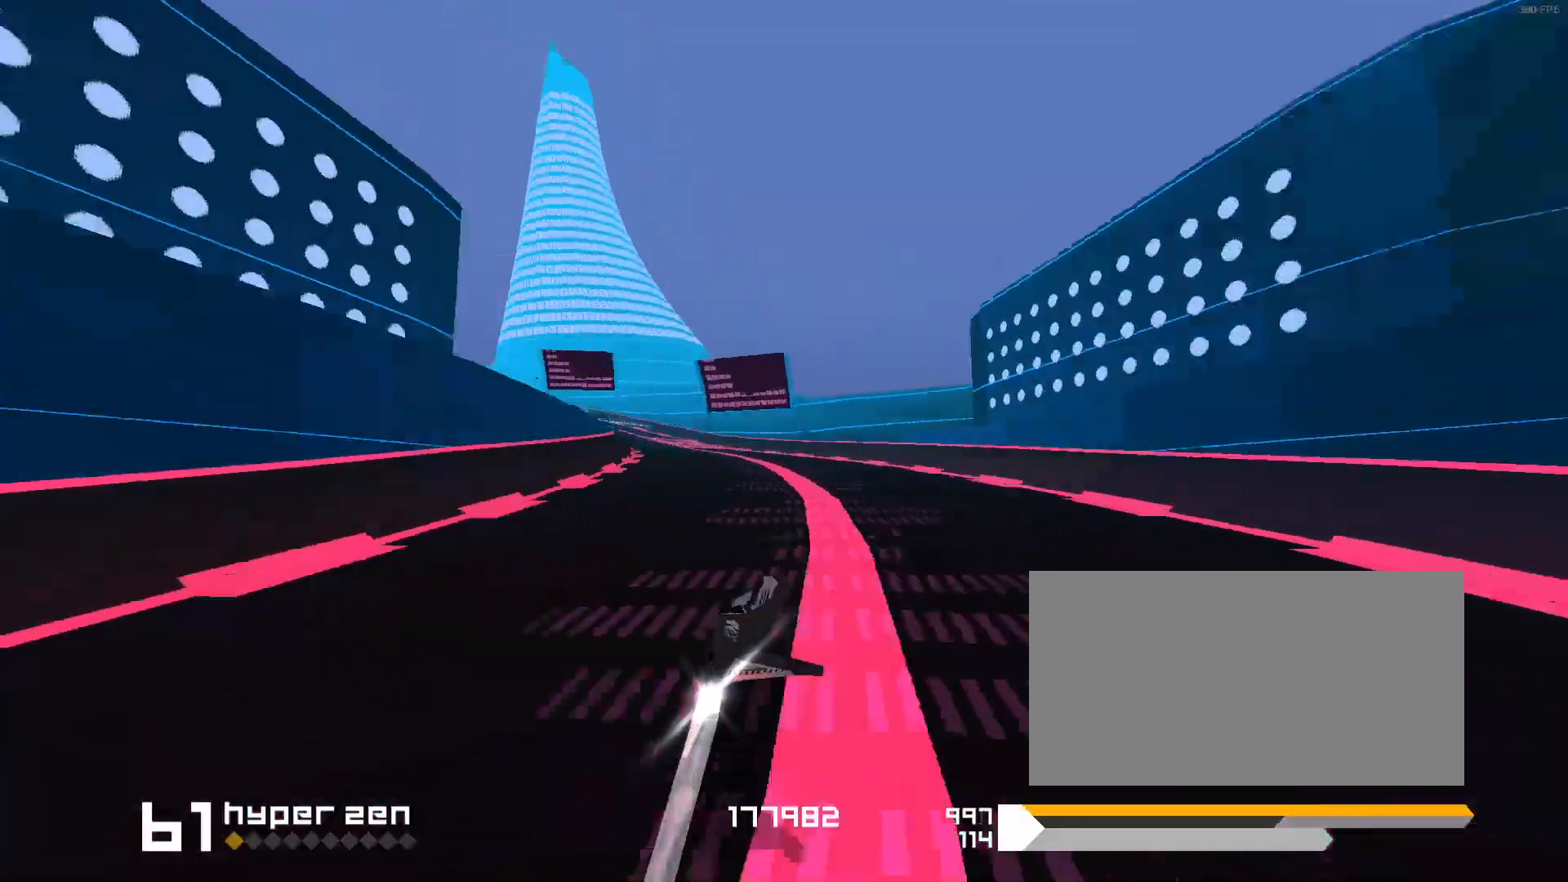
{"keys": [], "events": [[267, "1", "up"]]}
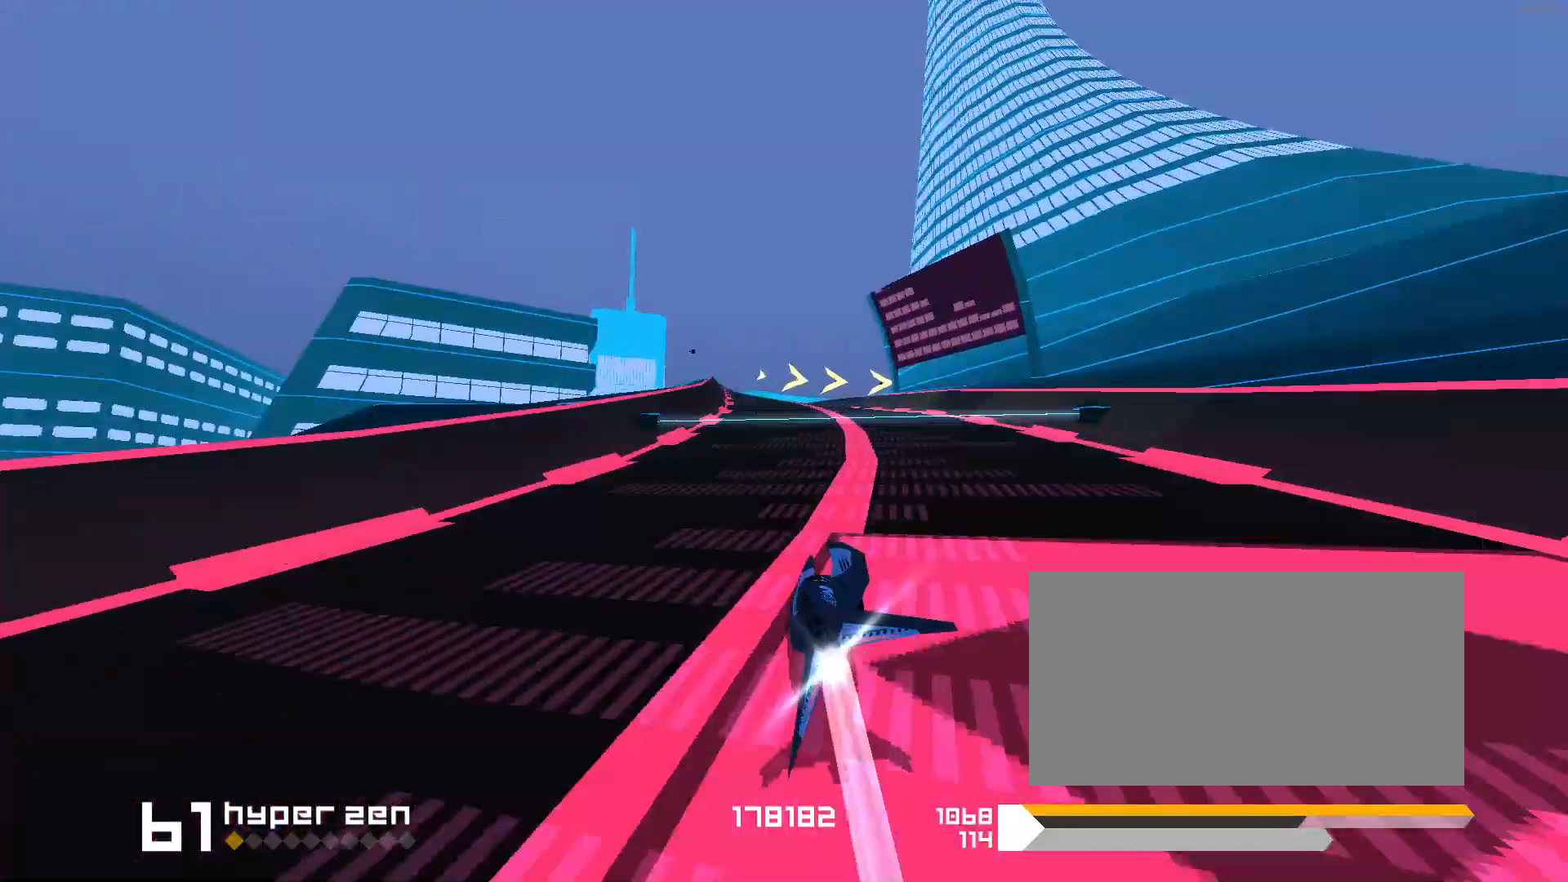
{"keys": ["3", "f", "space"], "events": [[83, "1", "down"], [183, "1", "up"], [233, "3", "down"], [267, "f", "down"], [267, "space", "down"]]}
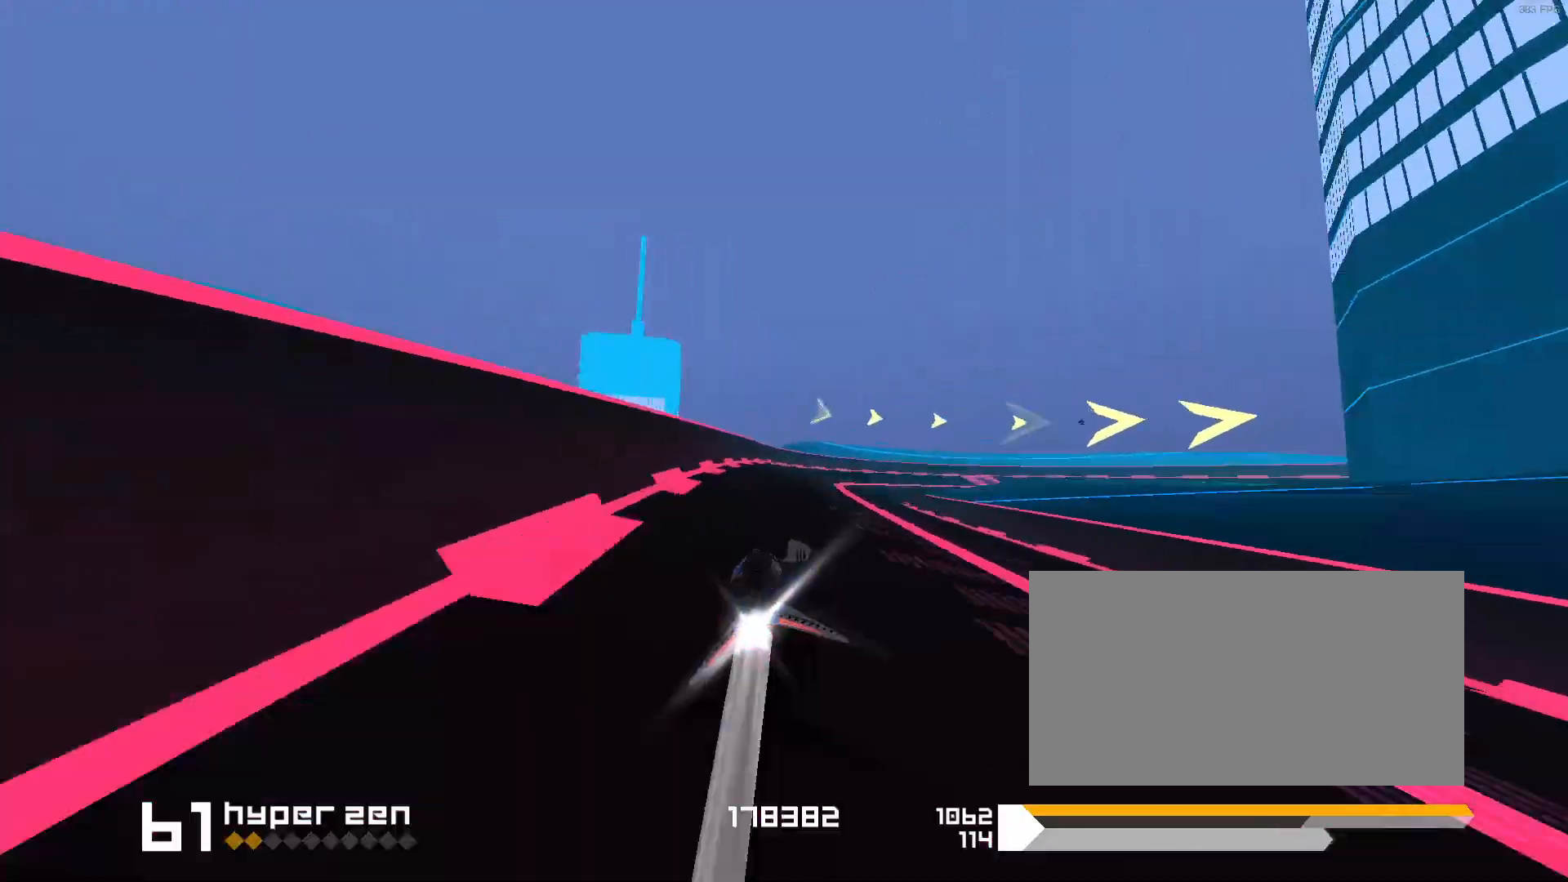
{"keys": ["3", "space"], "events": [[267, "f", "up"]]}